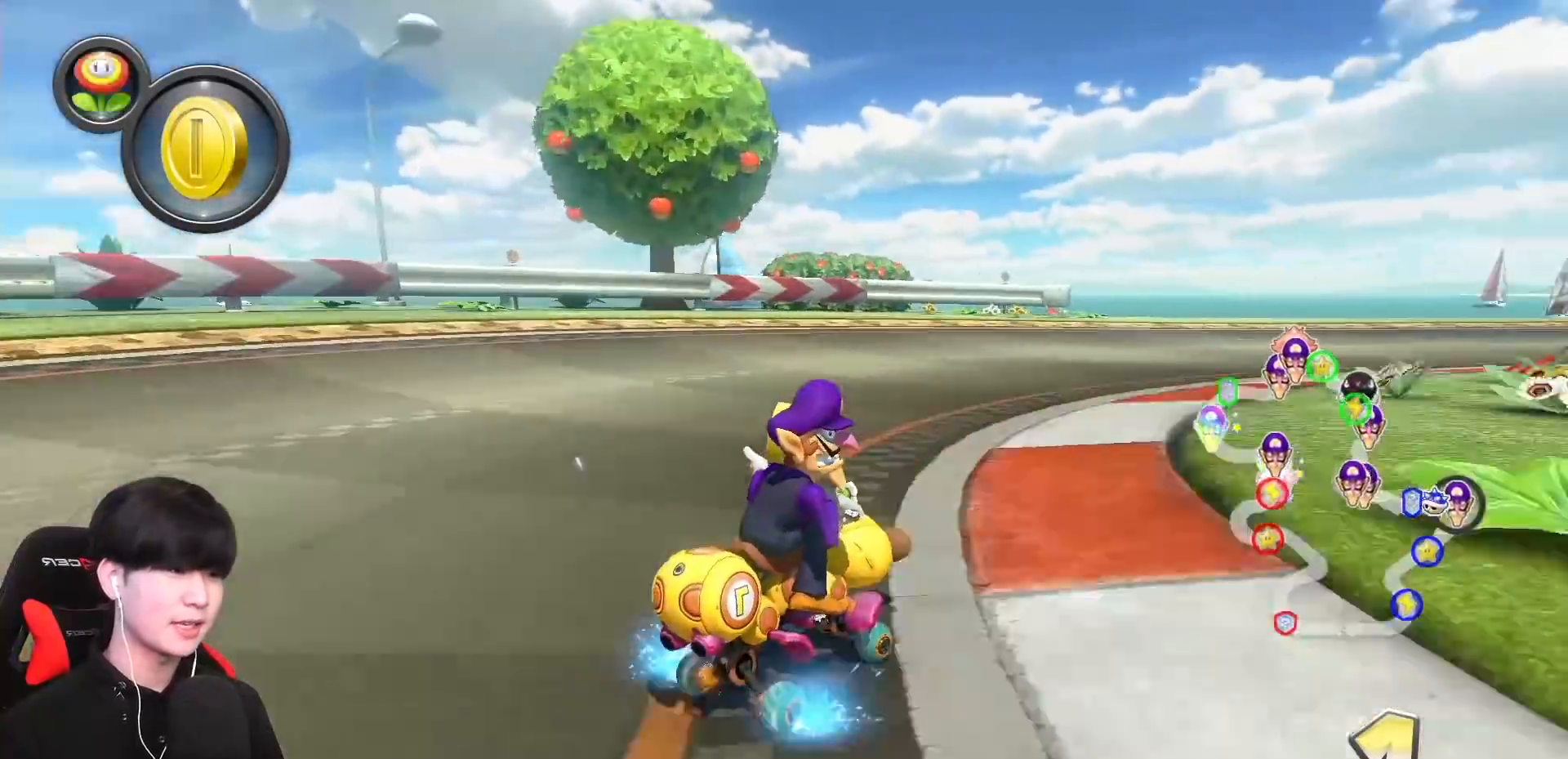
Gameplay with a controller (Nintendo layout); each line is a JSON object with the inputs held at the frame after it. "events" lists button and stick changes between this image and that frame as [ms after this image, input, new state], when the widget could be followed in between. Not read: DPAD_DOWN DPAD_LEFT DPAD_RIGHT L2 L3 R2 R3 right_stick.
{"buttons": ["A", "R1"], "left_stick": "right", "events": []}
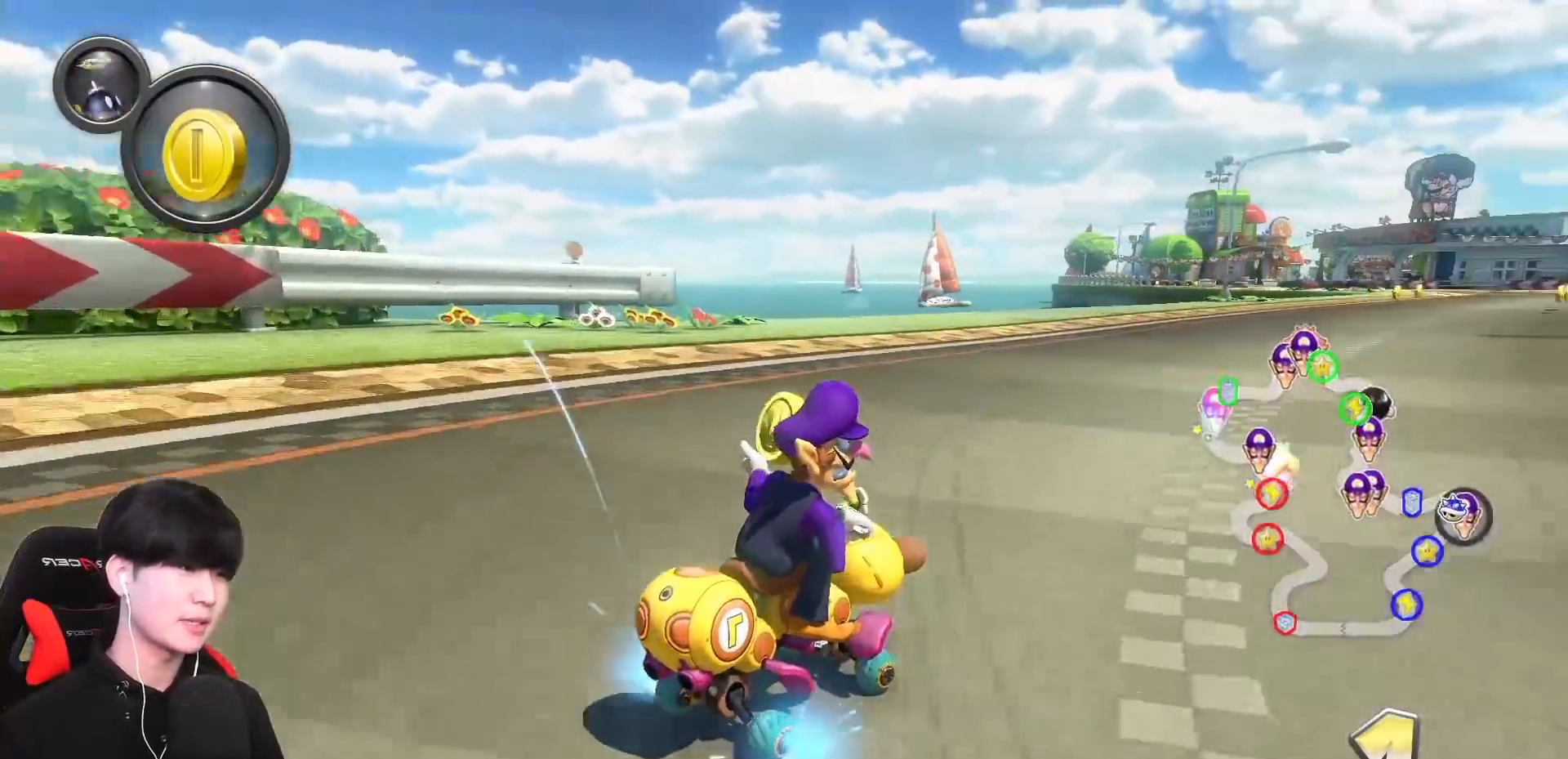
{"buttons": ["A"], "left_stick": "center", "events": [[83, "R1", "up"], [483, "left_stick", "center"]]}
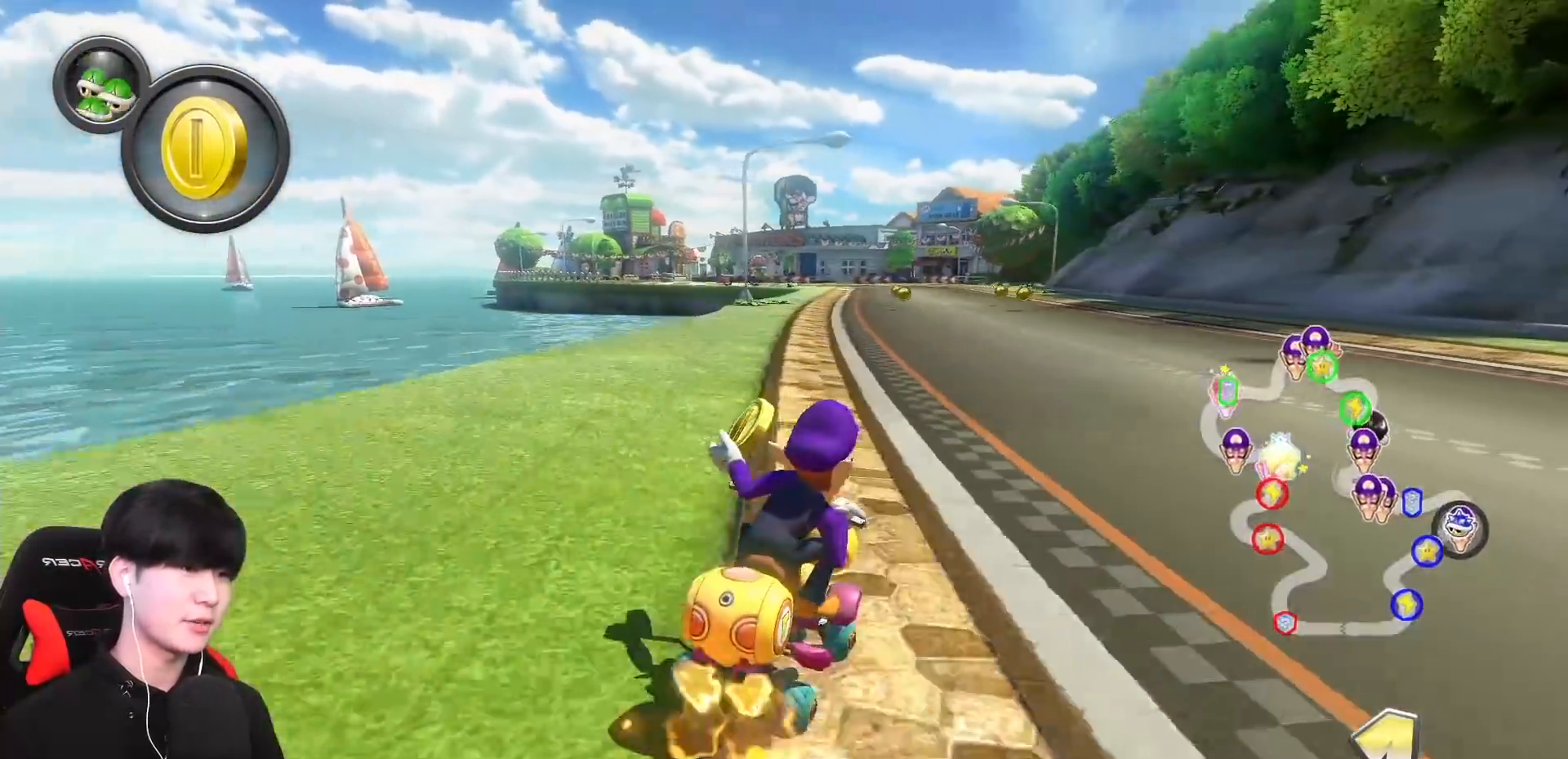
{"buttons": ["A", "X"], "left_stick": "center", "events": [[167, "left_stick", "left"], [350, "left_stick", "center"], [417, "X", "down"]]}
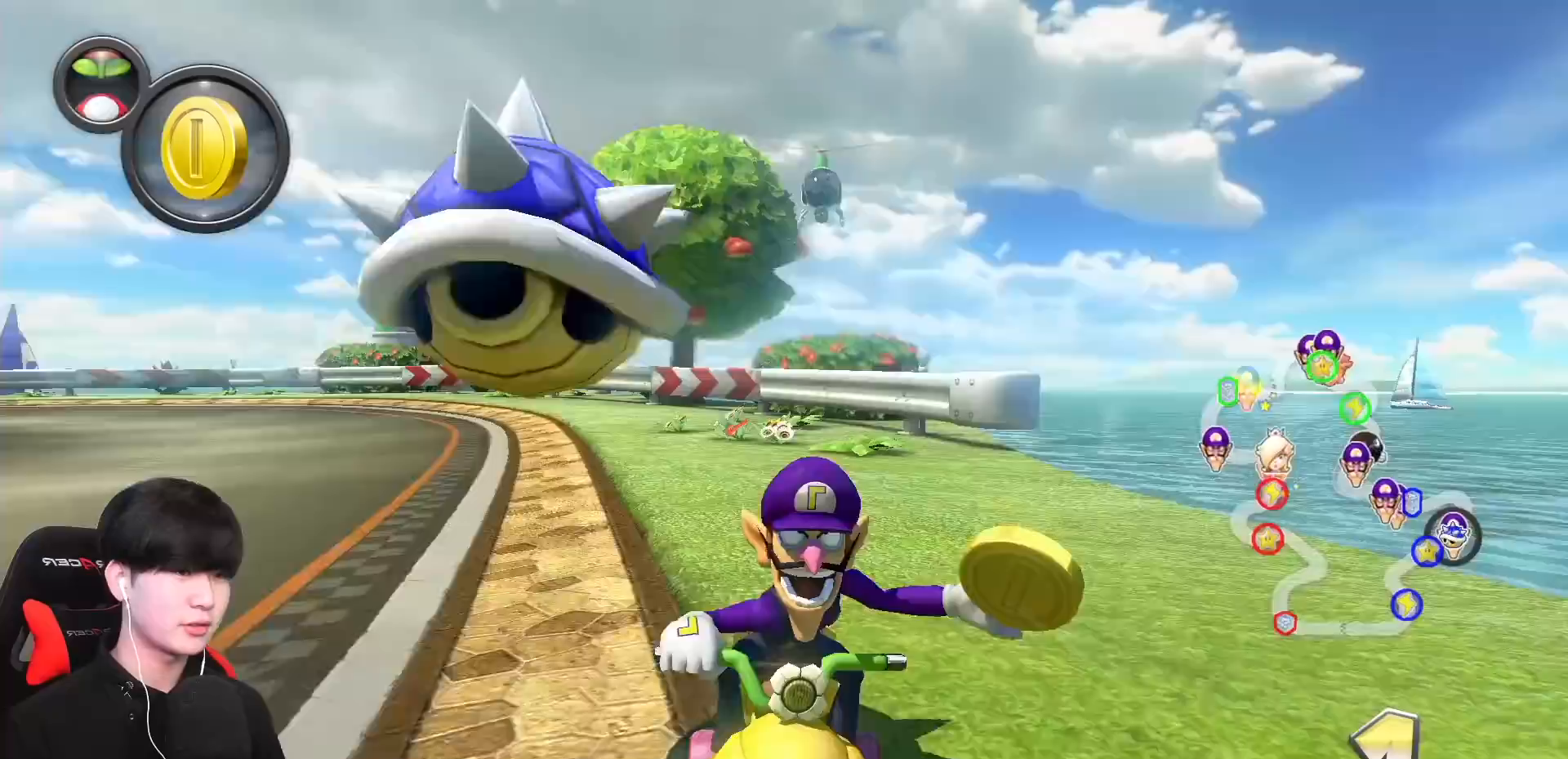
{"buttons": ["A", "R1"], "left_stick": "center", "events": [[33, "left_stick", "right"], [67, "X", "up"], [83, "R1", "down"], [133, "R1", "up"], [167, "left_stick", "left"], [300, "left_stick", "center"], [383, "R1", "down"]]}
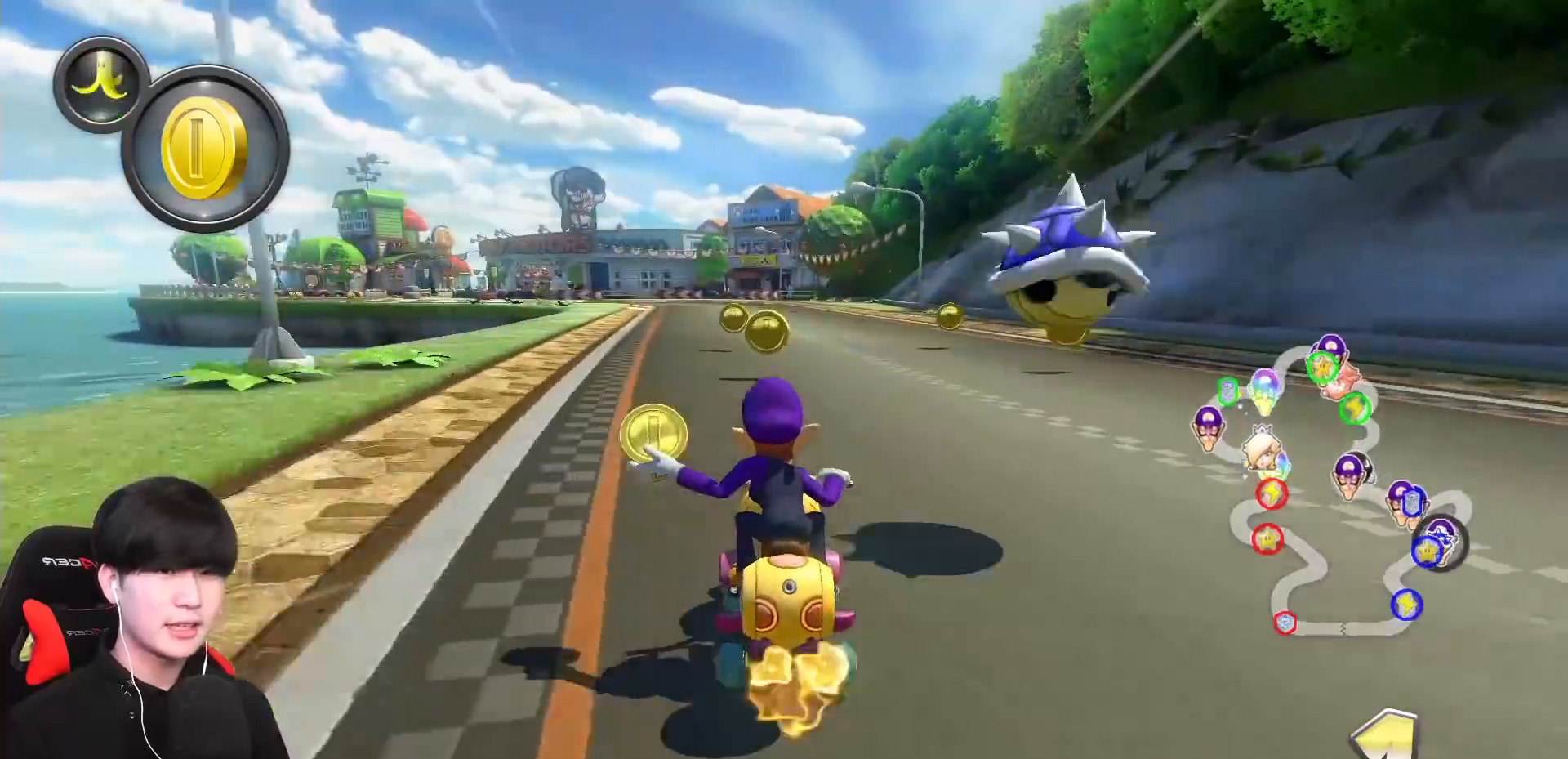
{"buttons": ["A", "R1"], "left_stick": "up-left", "events": [[50, "left_stick", "up-left"]]}
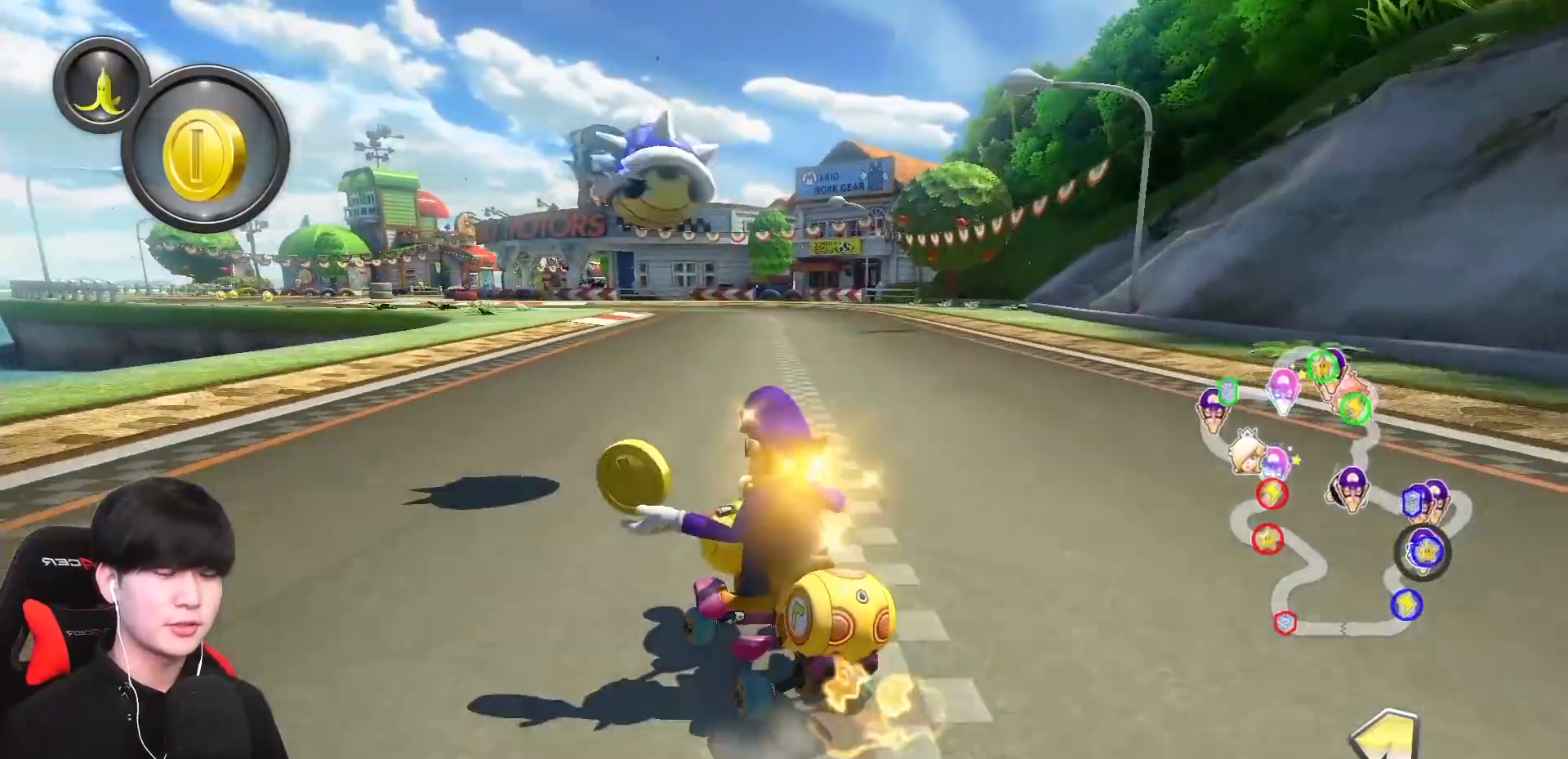
{"buttons": ["A"], "left_stick": "right", "events": [[317, "left_stick", "right"], [367, "R1", "up"]]}
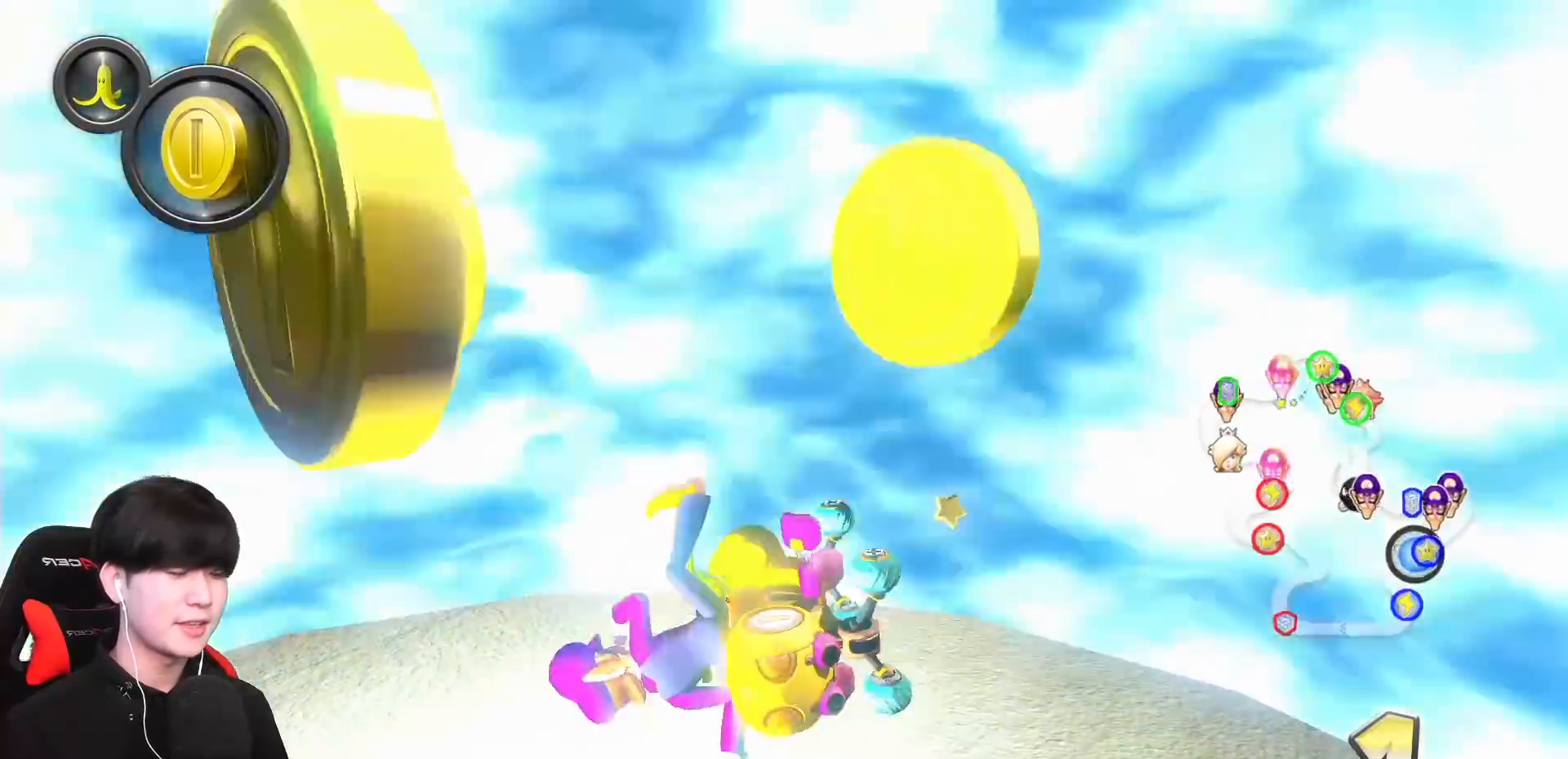
{"buttons": ["A"], "left_stick": "right", "events": []}
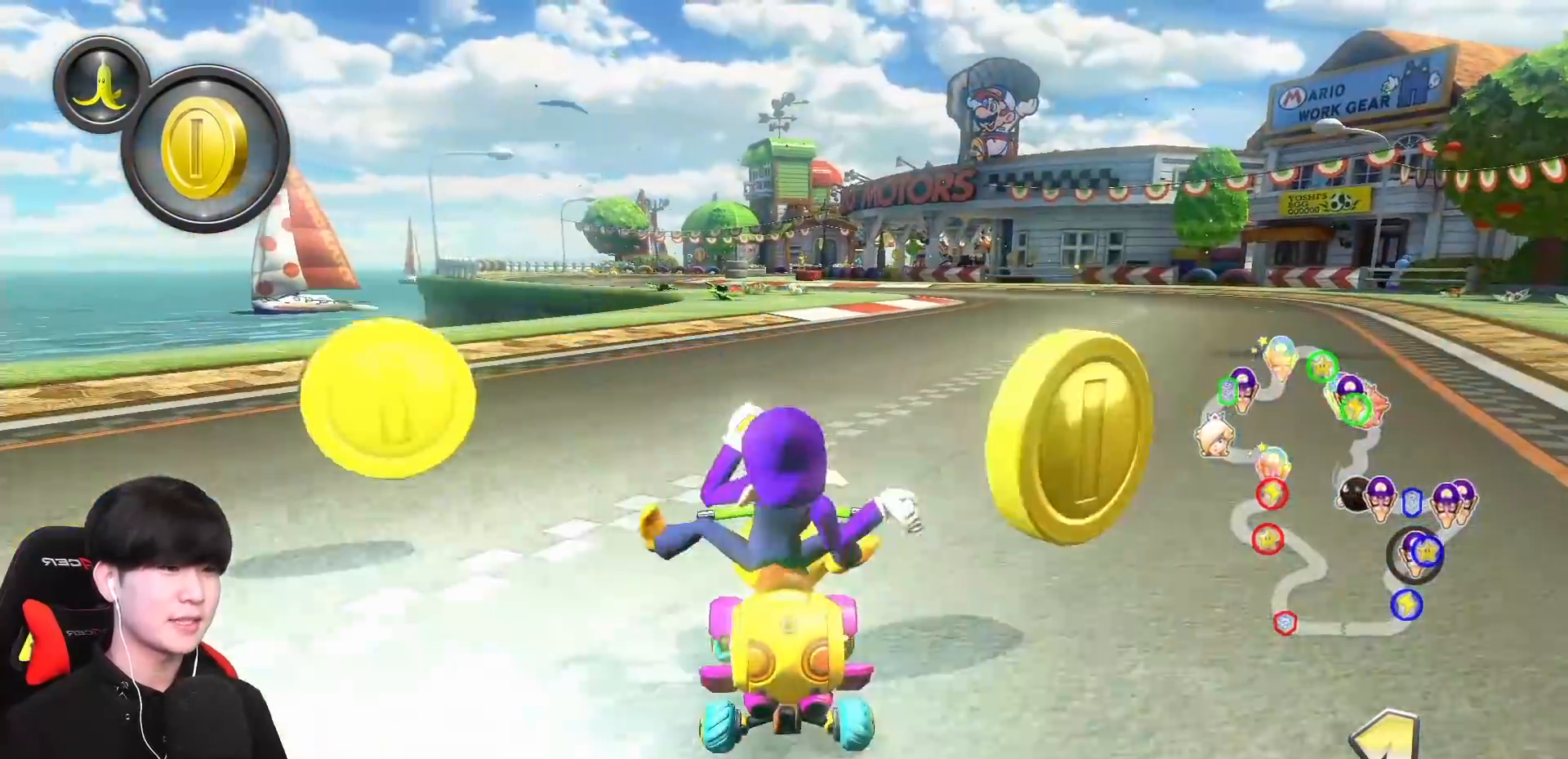
{"buttons": ["A"], "left_stick": "right", "events": []}
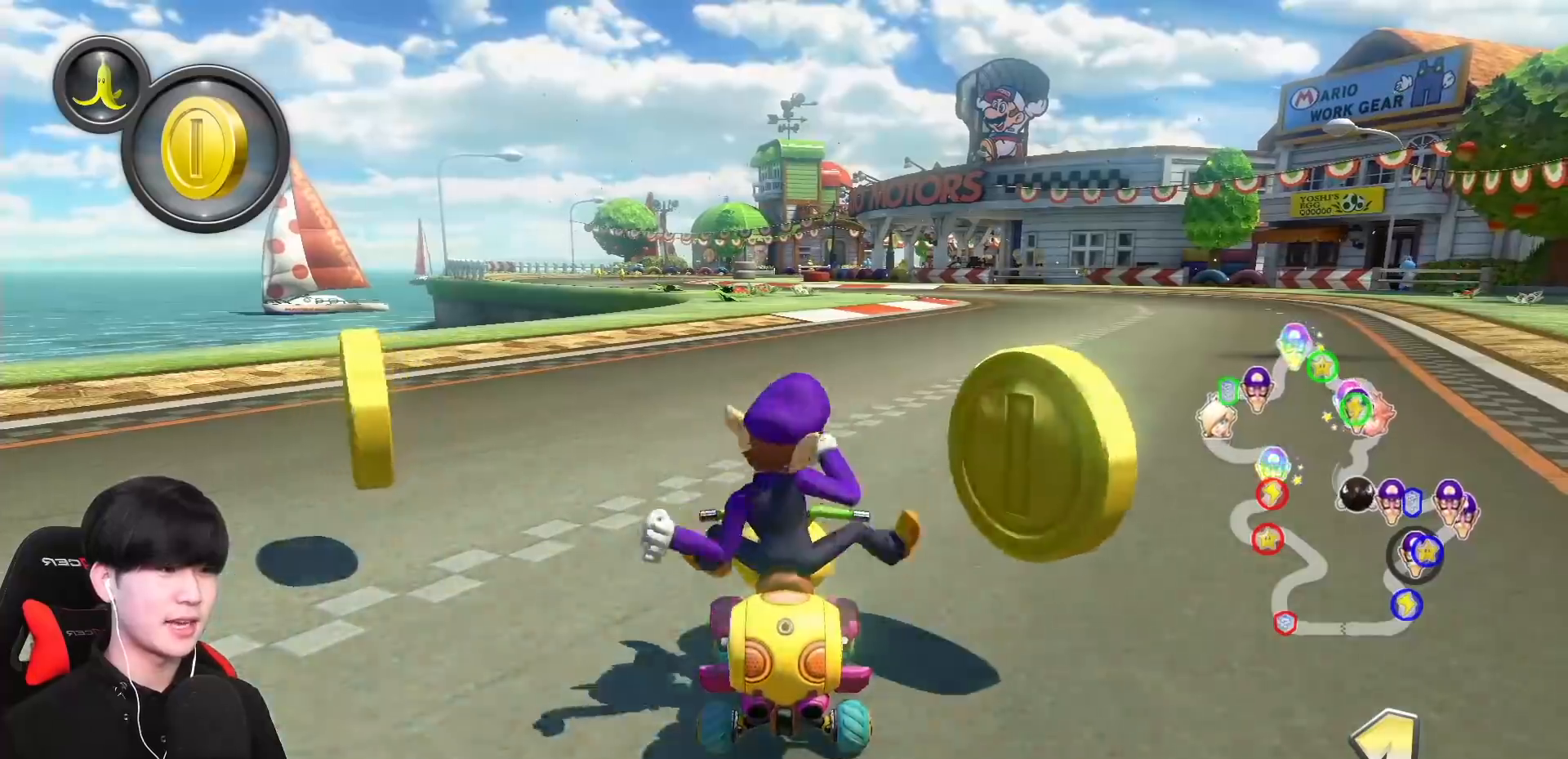
{"buttons": ["A"], "left_stick": "center", "events": [[250, "L1", "down"], [400, "L1", "up"], [483, "left_stick", "center"]]}
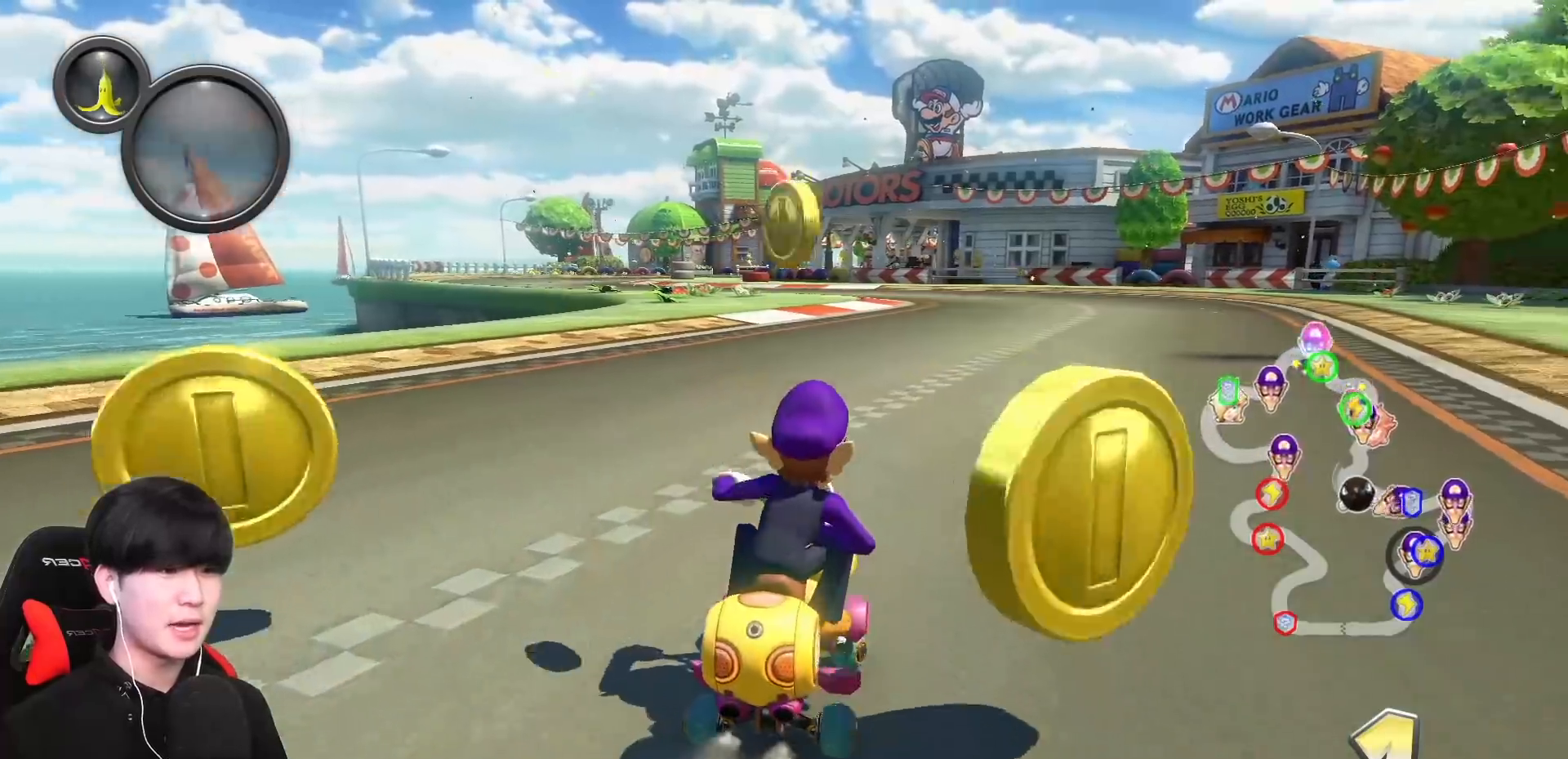
{"buttons": ["A", "L1", "R1"], "left_stick": "center", "events": [[150, "L1", "down"], [467, "R1", "down"]]}
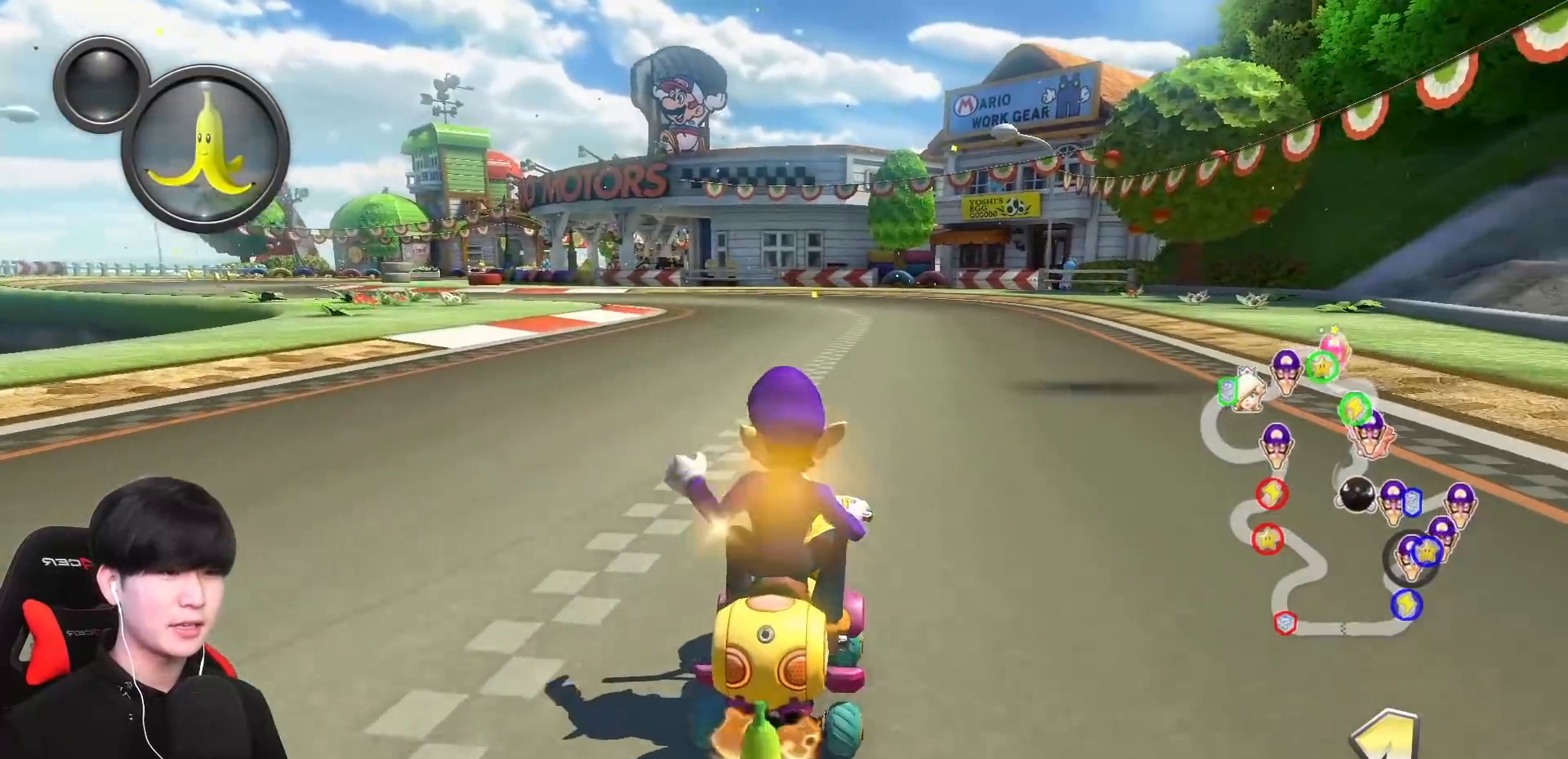
{"buttons": ["A", "X", "L1", "R1"], "left_stick": "left", "events": [[117, "left_stick", "left"], [317, "X", "down"]]}
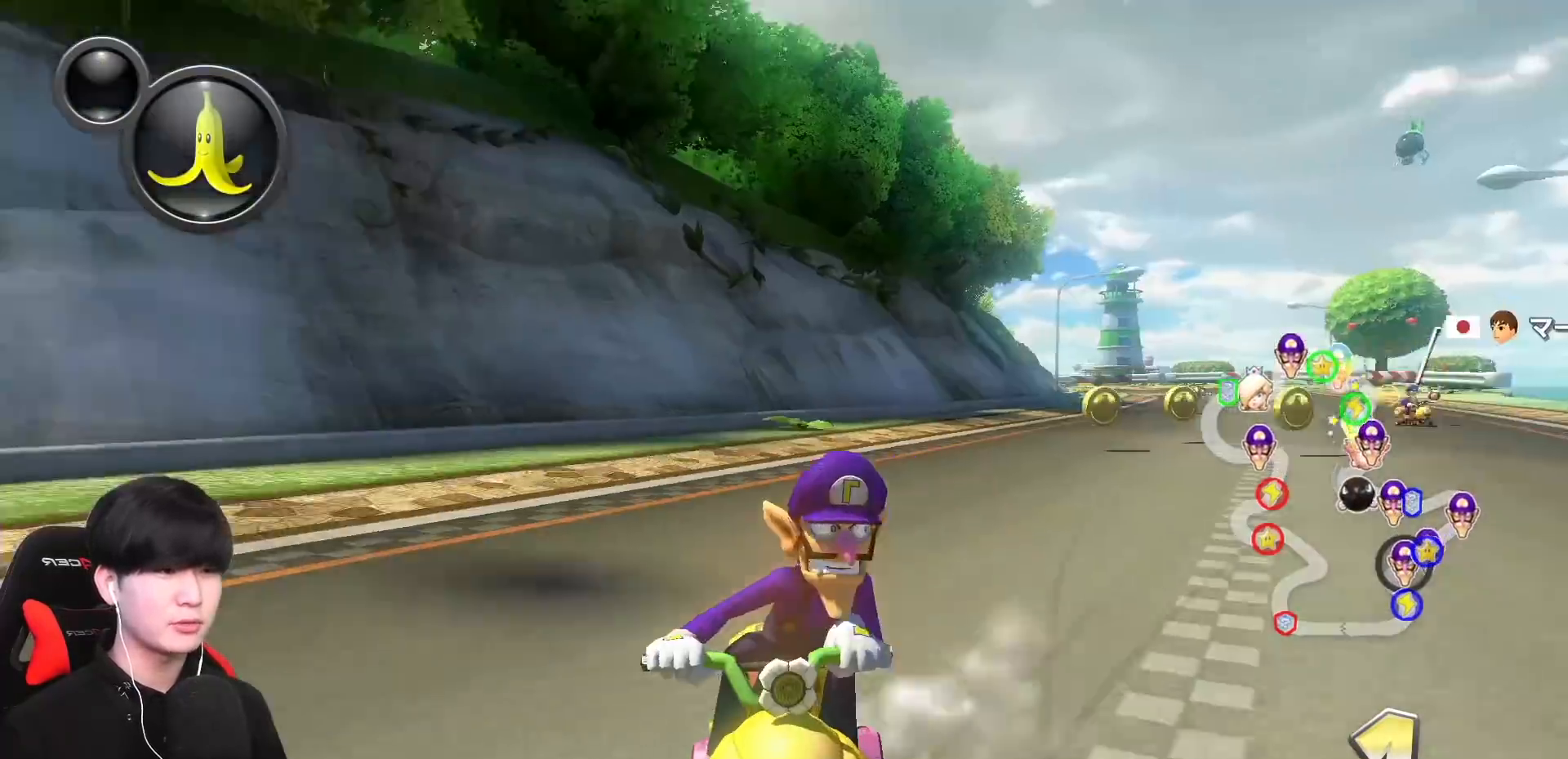
{"buttons": ["A", "L1", "R1"], "left_stick": "left", "events": [[17, "X", "up"], [367, "R1", "up"], [467, "R1", "down"]]}
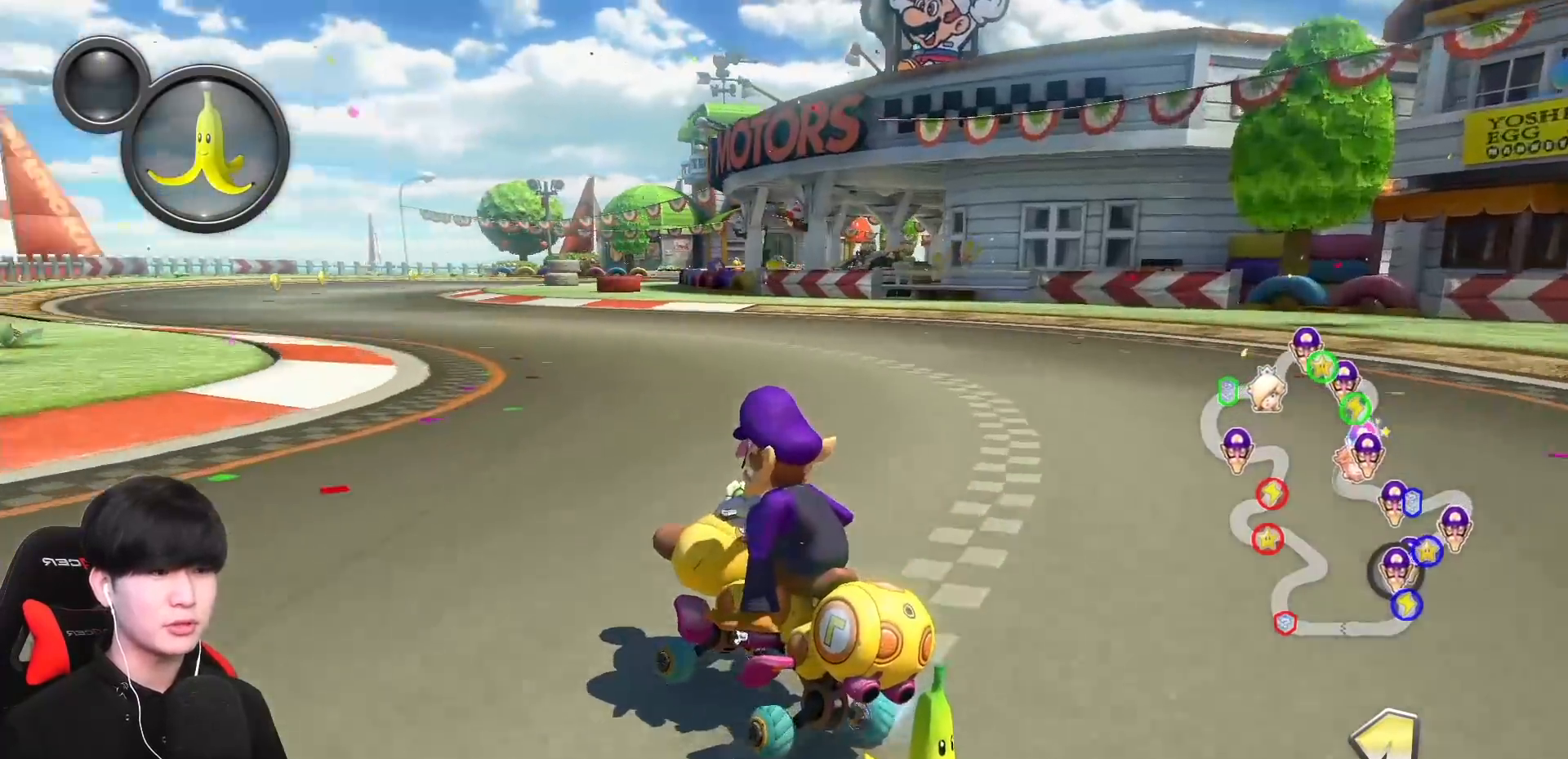
{"buttons": ["A", "X", "L1", "R1"], "left_stick": "right", "events": [[117, "R1", "up"], [167, "R1", "down"], [167, "left_stick", "right"], [433, "X", "down"]]}
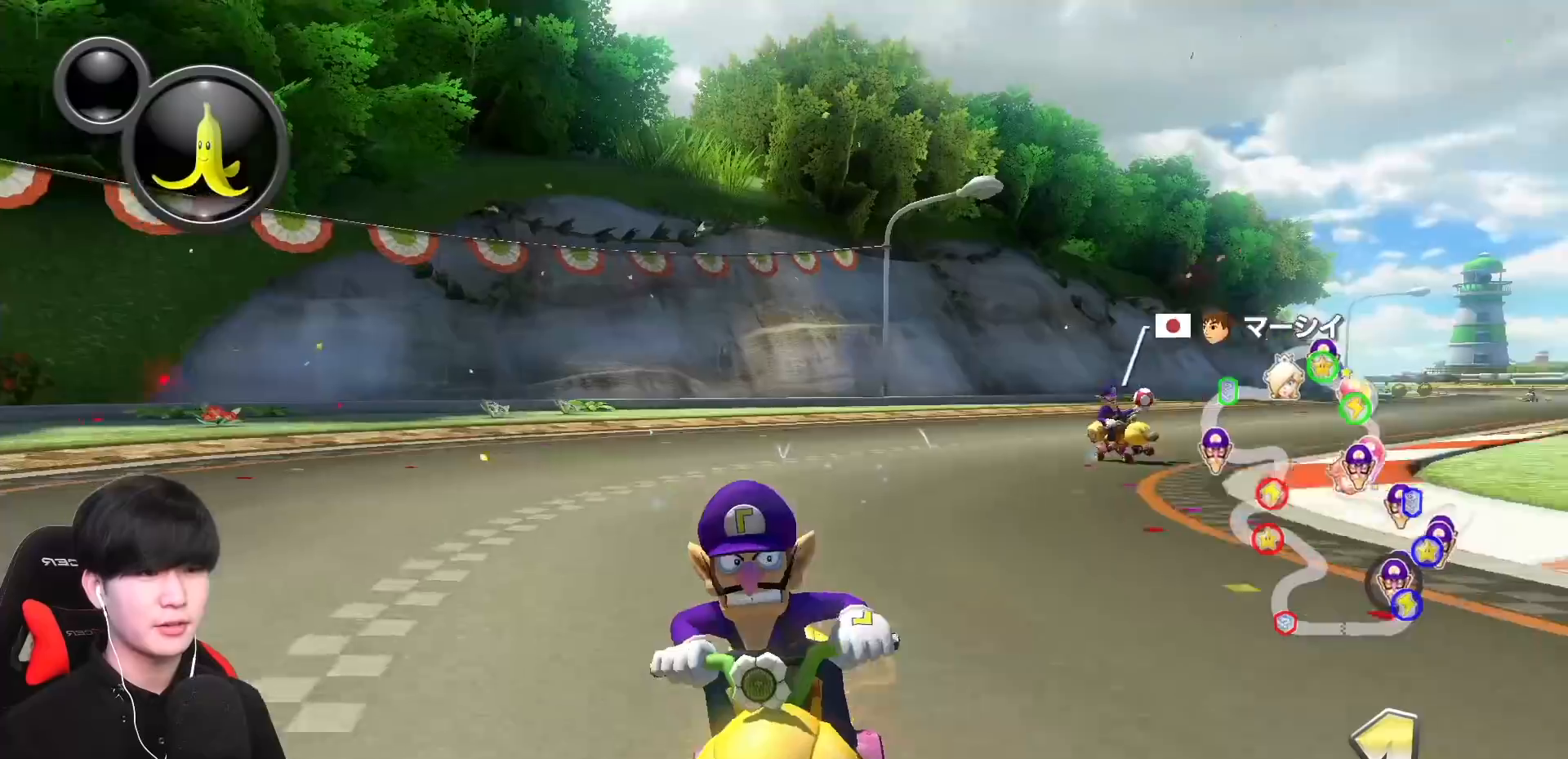
{"buttons": ["A", "L1", "R1"], "left_stick": "right", "events": [[250, "X", "up"]]}
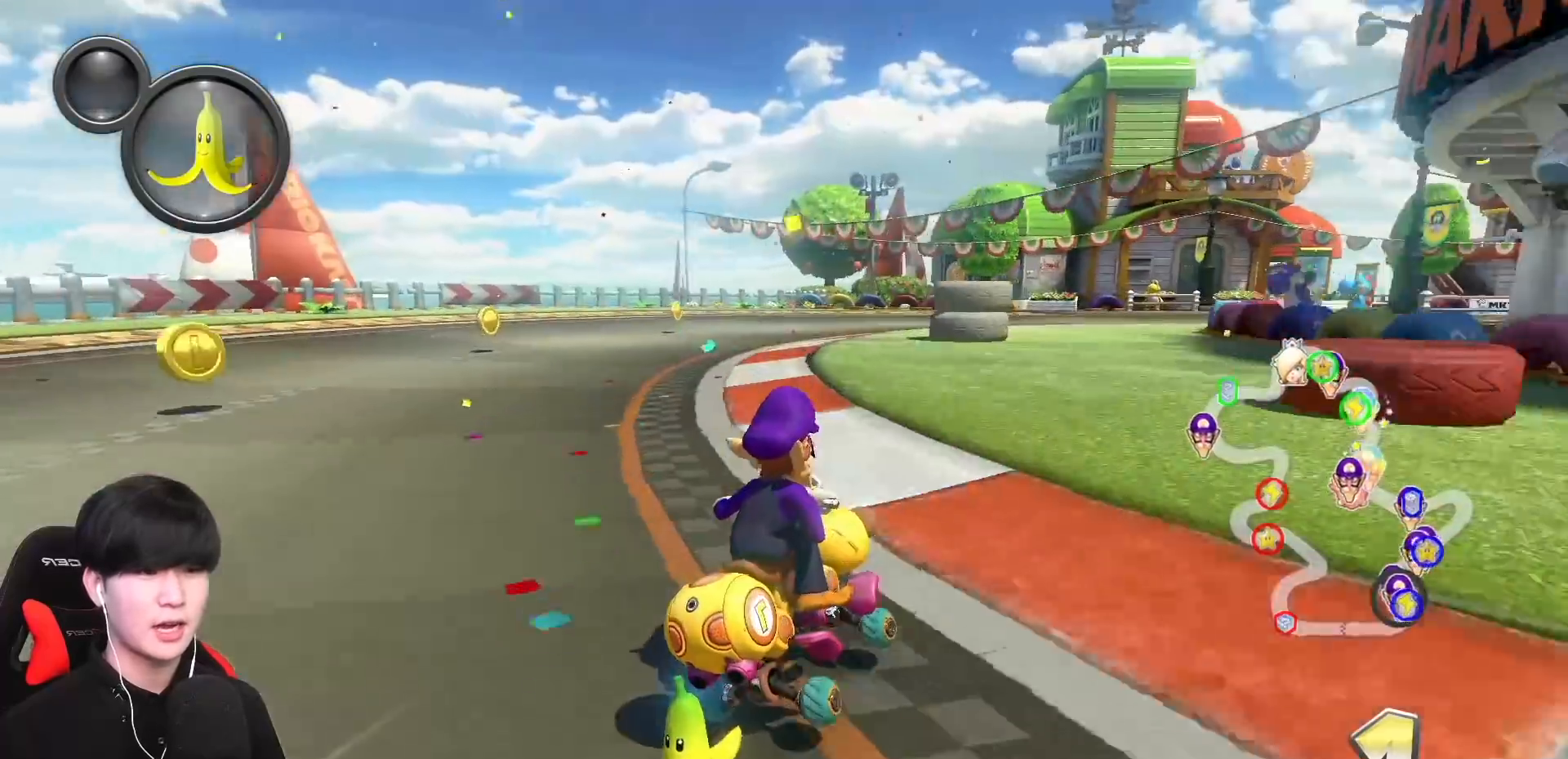
{"buttons": ["A", "L1", "R1"], "left_stick": "right", "events": []}
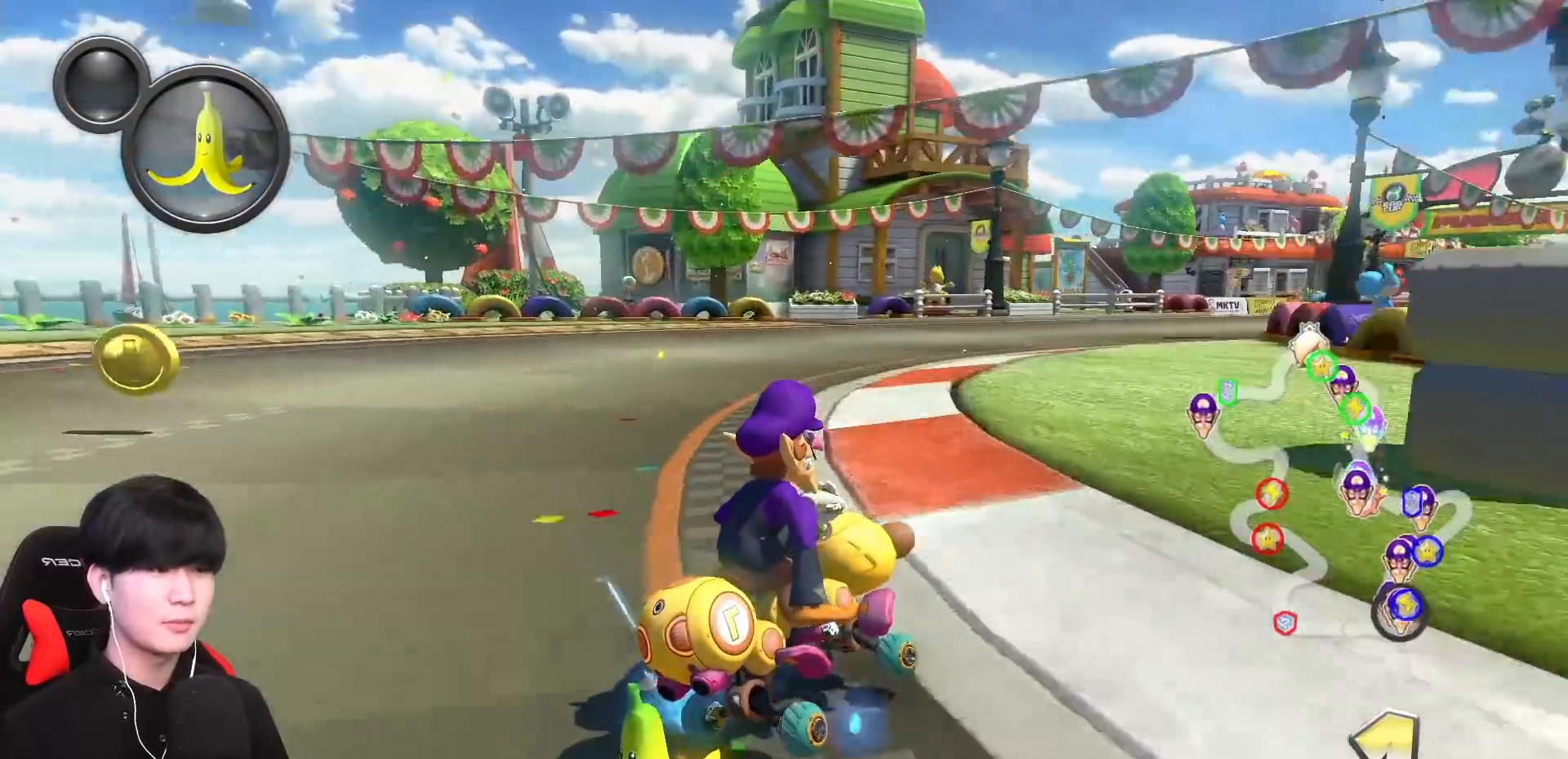
{"buttons": ["A", "L1", "R1"], "left_stick": "right", "events": []}
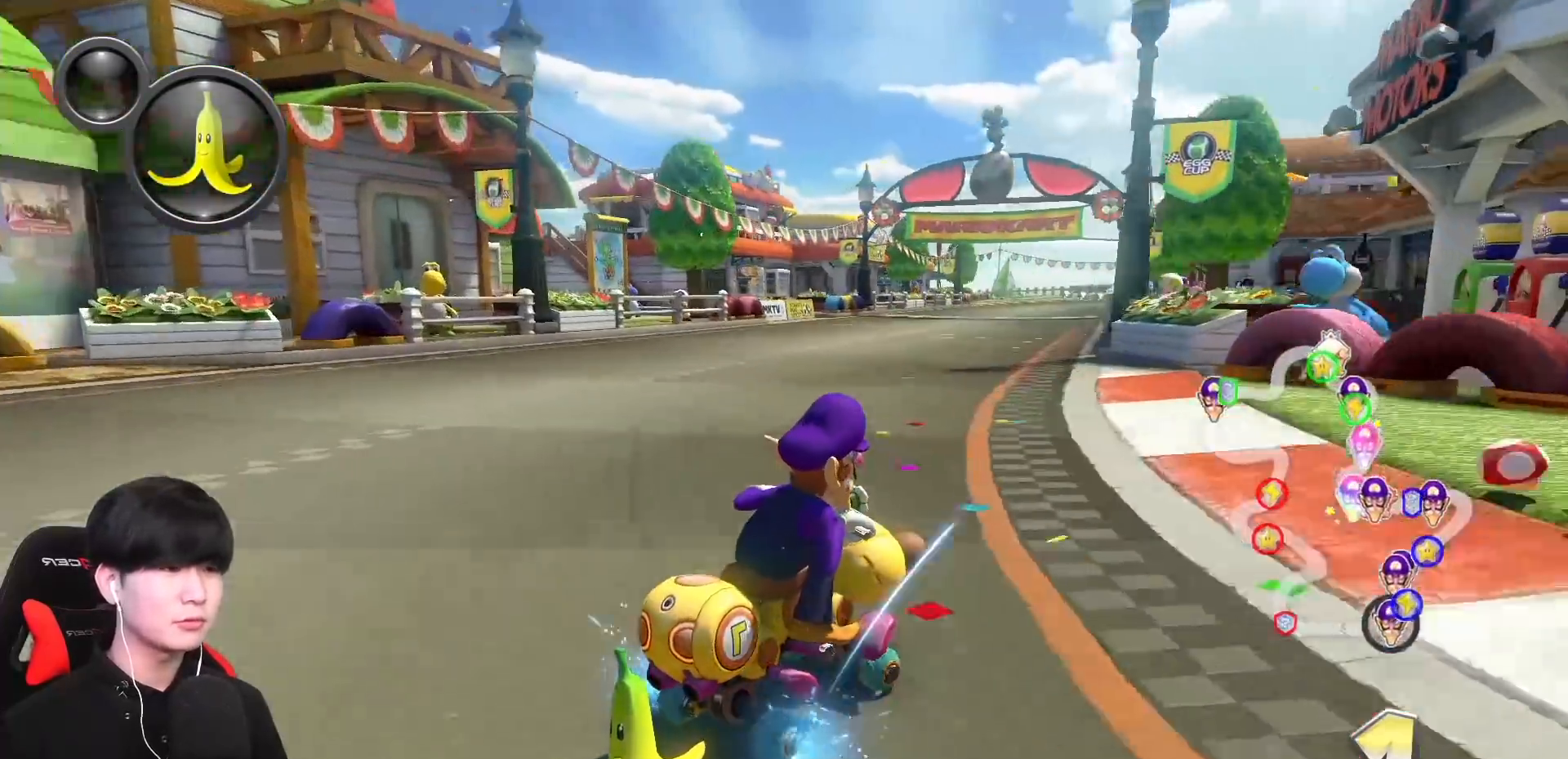
{"buttons": ["A", "L1"], "left_stick": "left", "events": [[250, "left_stick", "left"], [433, "R1", "up"]]}
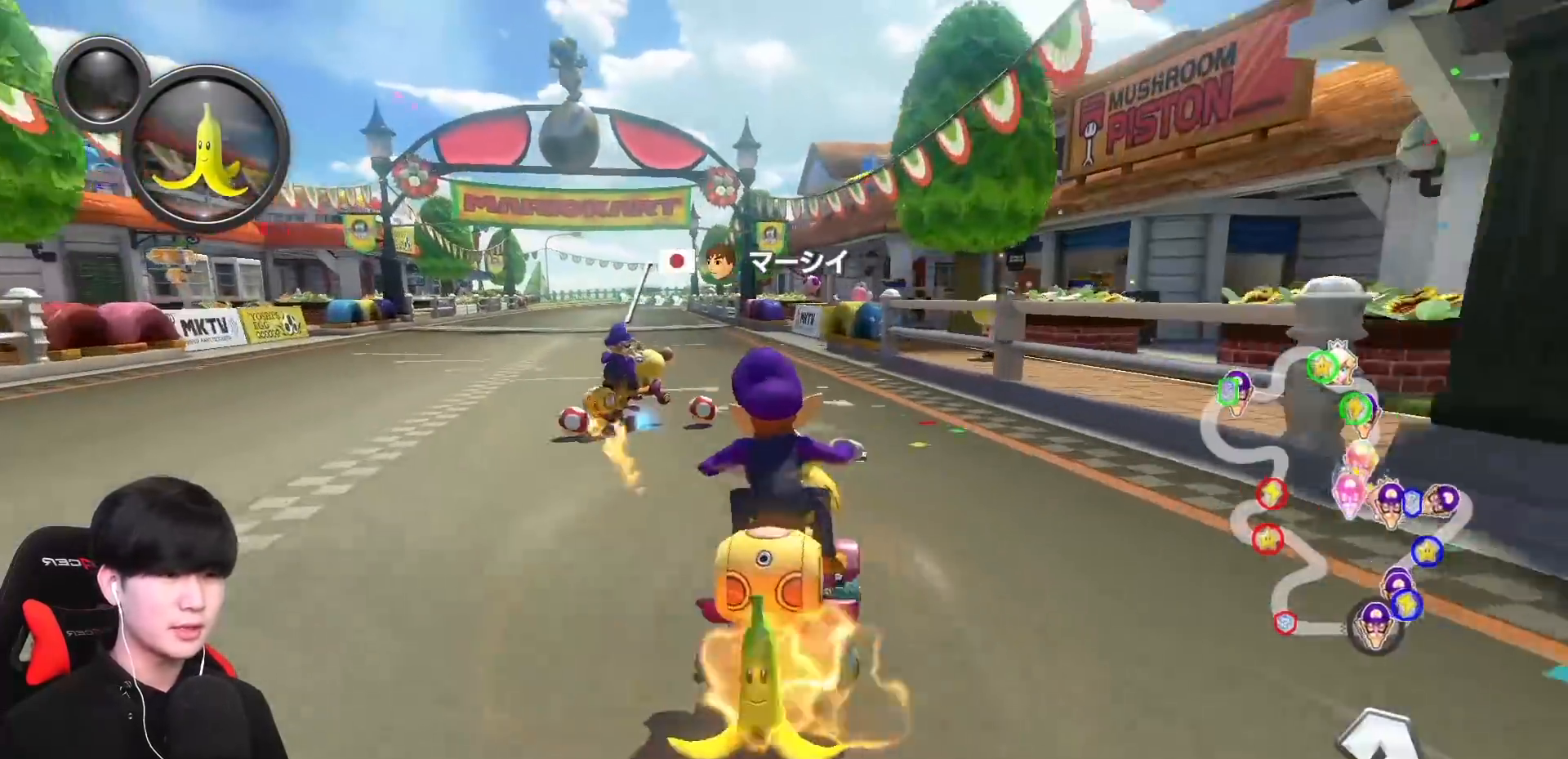
{"buttons": ["A", "L1", "R1"], "left_stick": "right", "events": [[50, "X", "down"], [150, "left_stick", "center"], [200, "X", "up"], [333, "R1", "down"], [367, "left_stick", "right"]]}
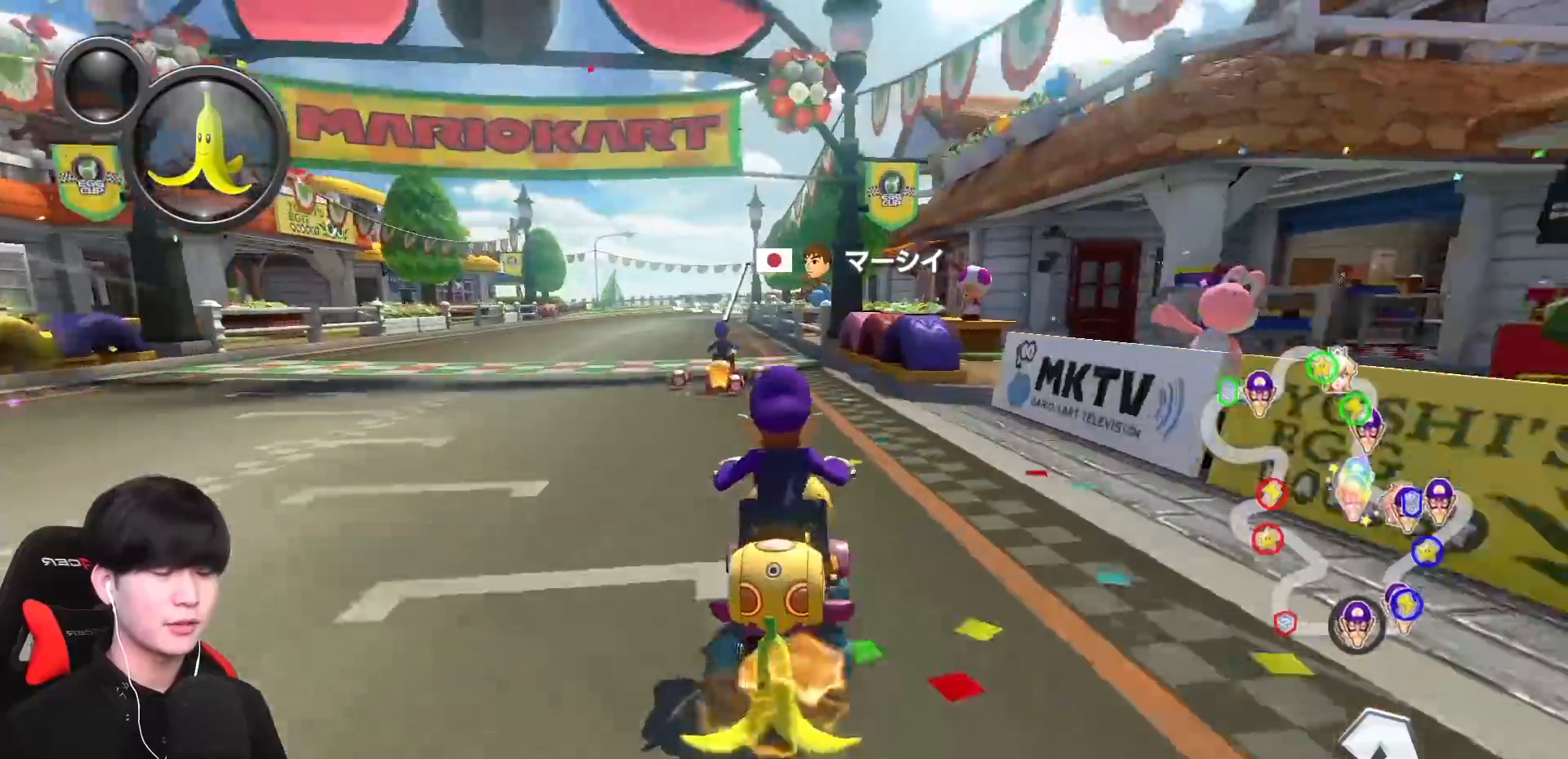
{"buttons": ["A", "L1", "R1"], "left_stick": "center", "events": [[83, "left_stick", "left"], [500, "left_stick", "center"]]}
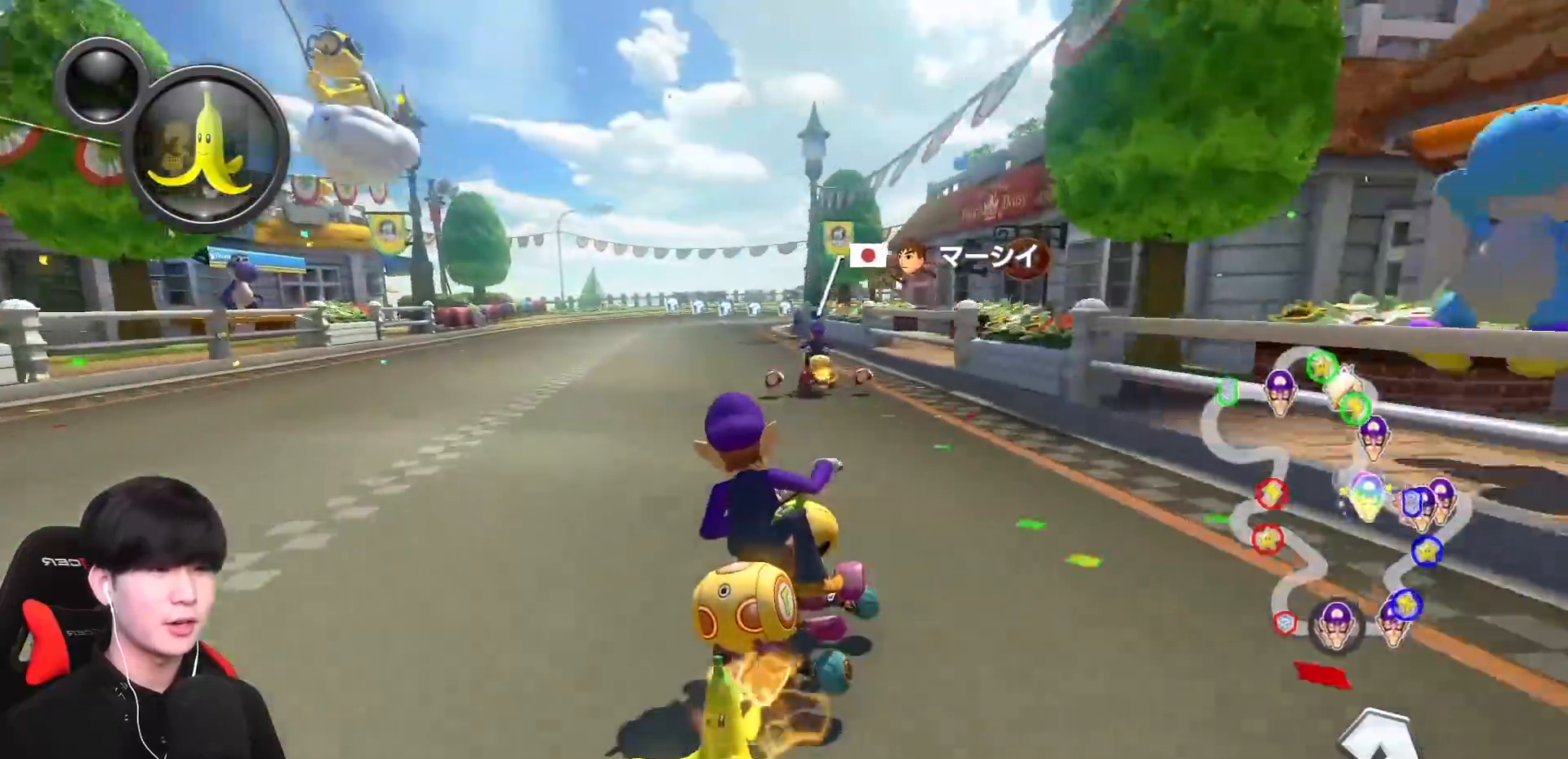
{"buttons": ["A", "L1", "R1"], "left_stick": "up-right"}
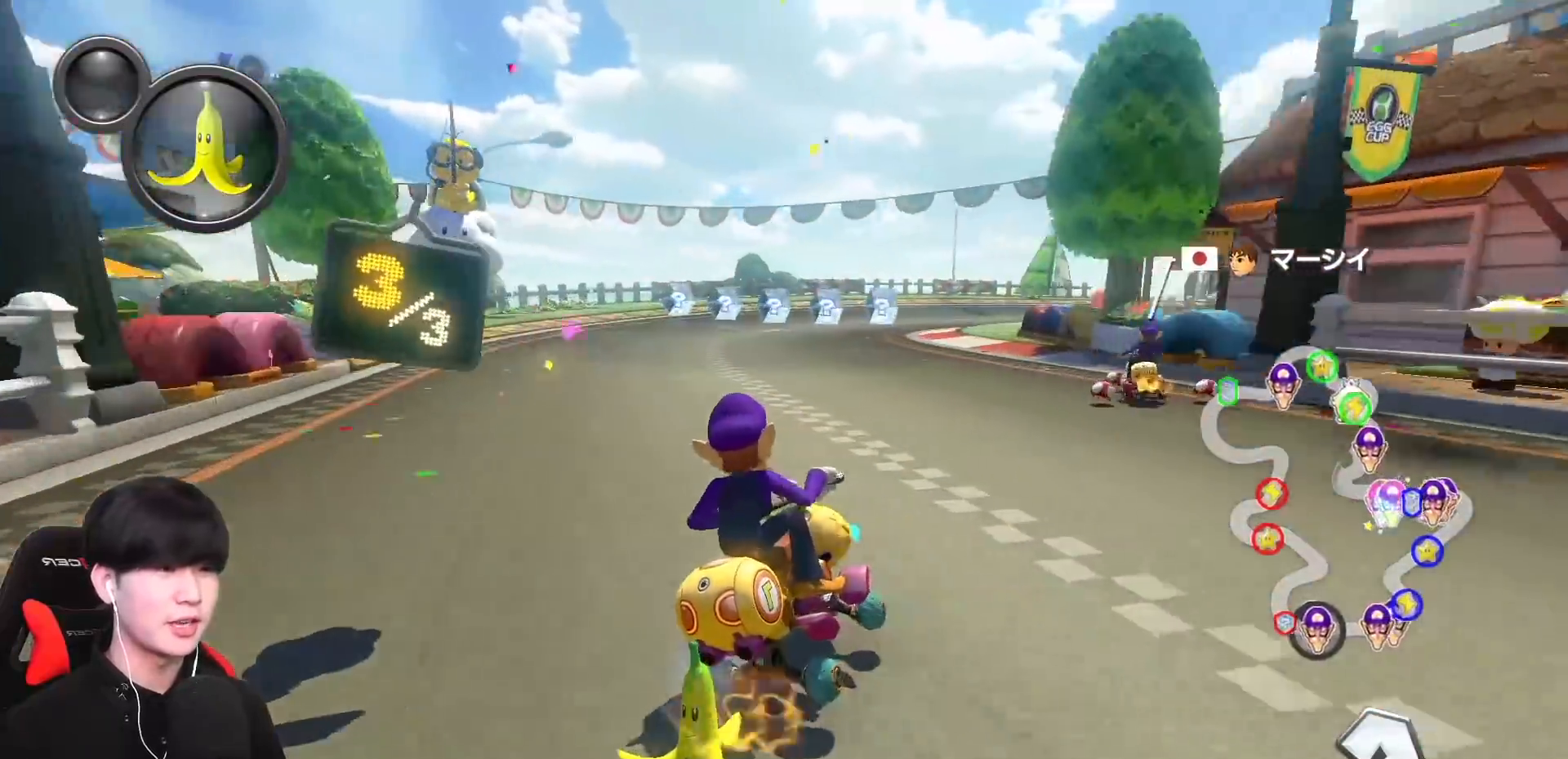
{"buttons": ["A", "L1", "R1"], "left_stick": "up-right", "events": []}
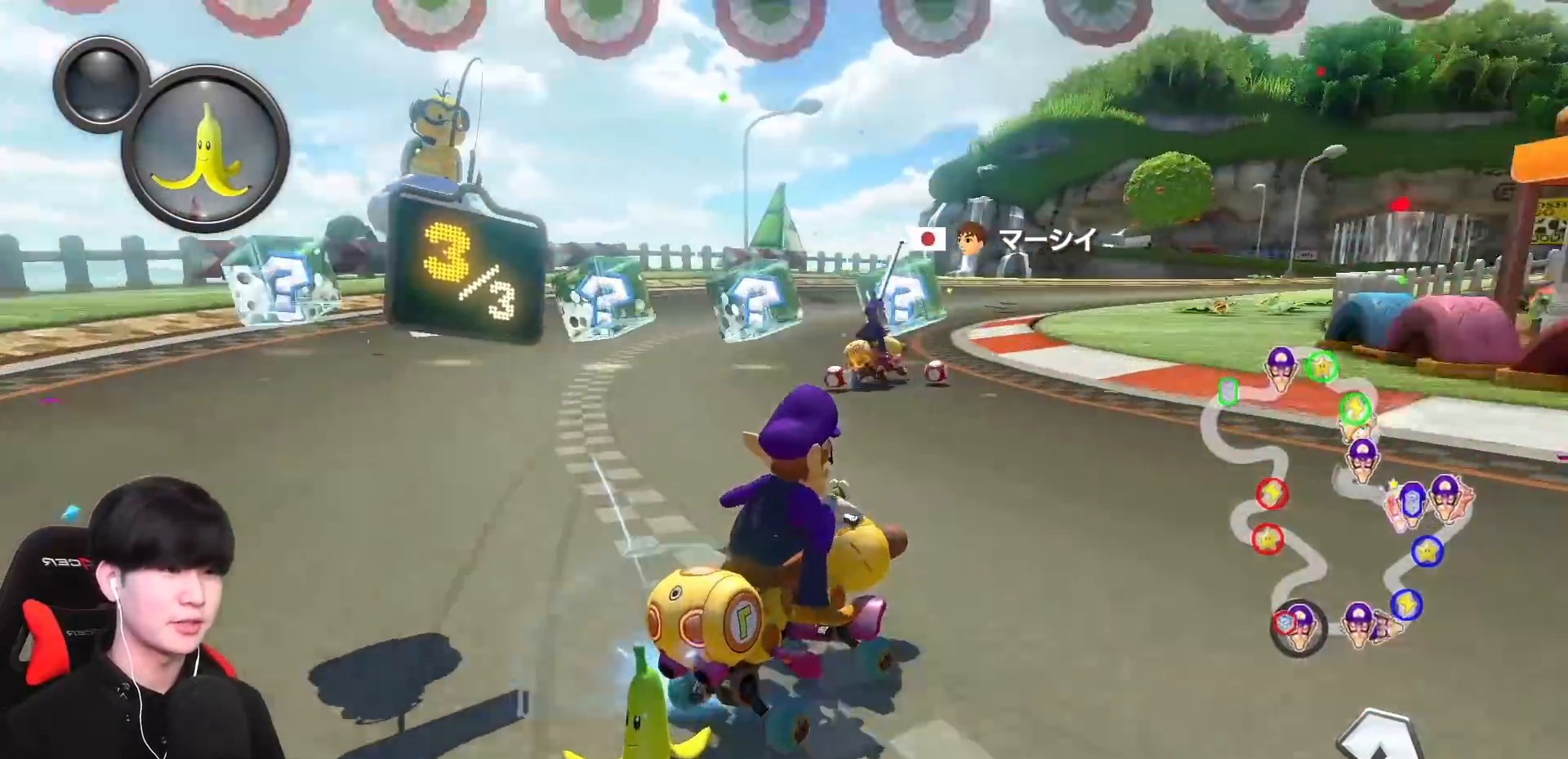
{"buttons": ["A", "L1", "R1"], "left_stick": "up-right", "events": []}
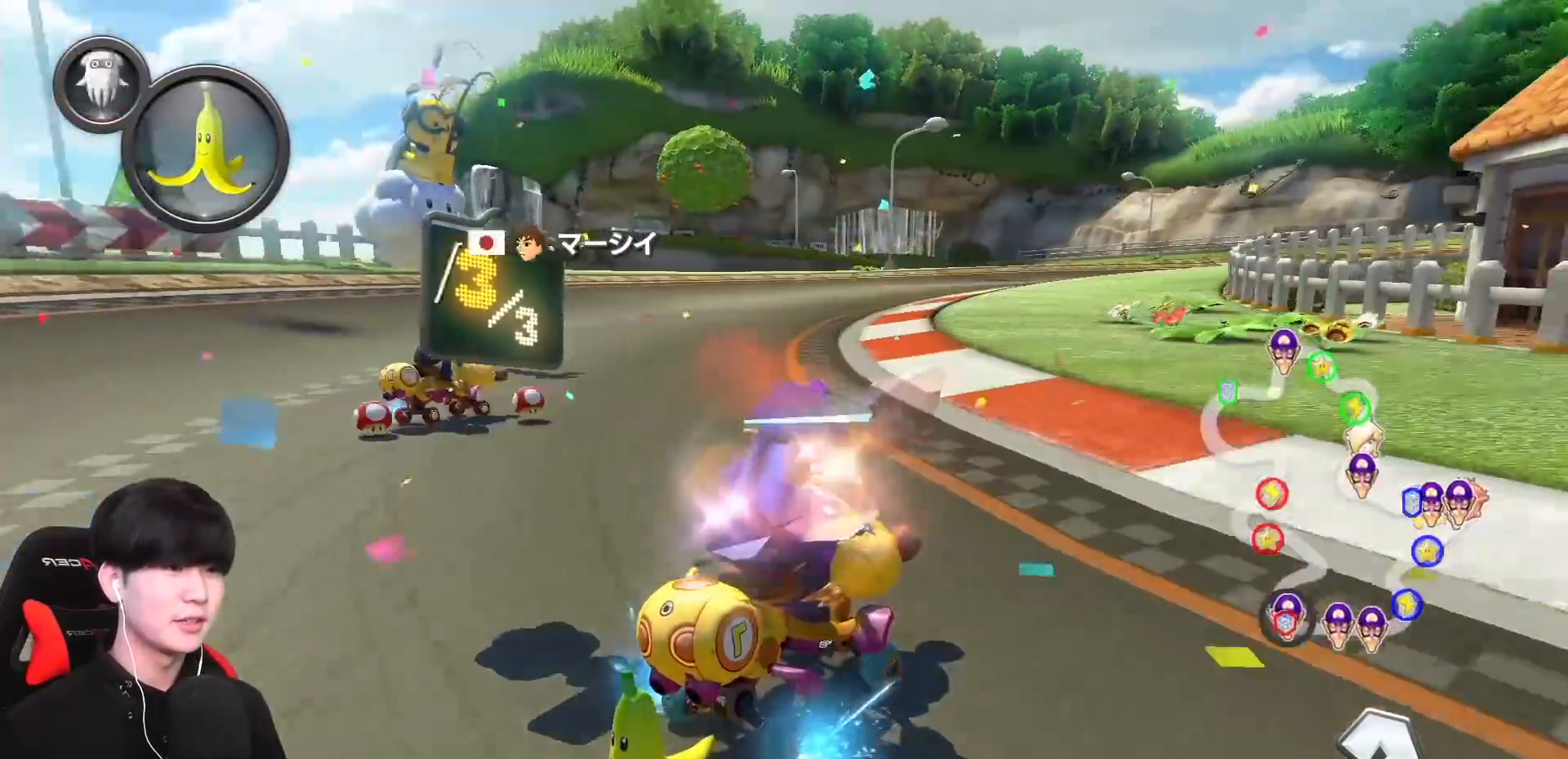
{"buttons": ["A", "L1", "R1"], "left_stick": "center", "events": [[17, "left_stick", "up-left"], [150, "left_stick", "center"], [200, "R1", "up"], [267, "R1", "down"], [283, "left_stick", "left"], [483, "left_stick", "center"]]}
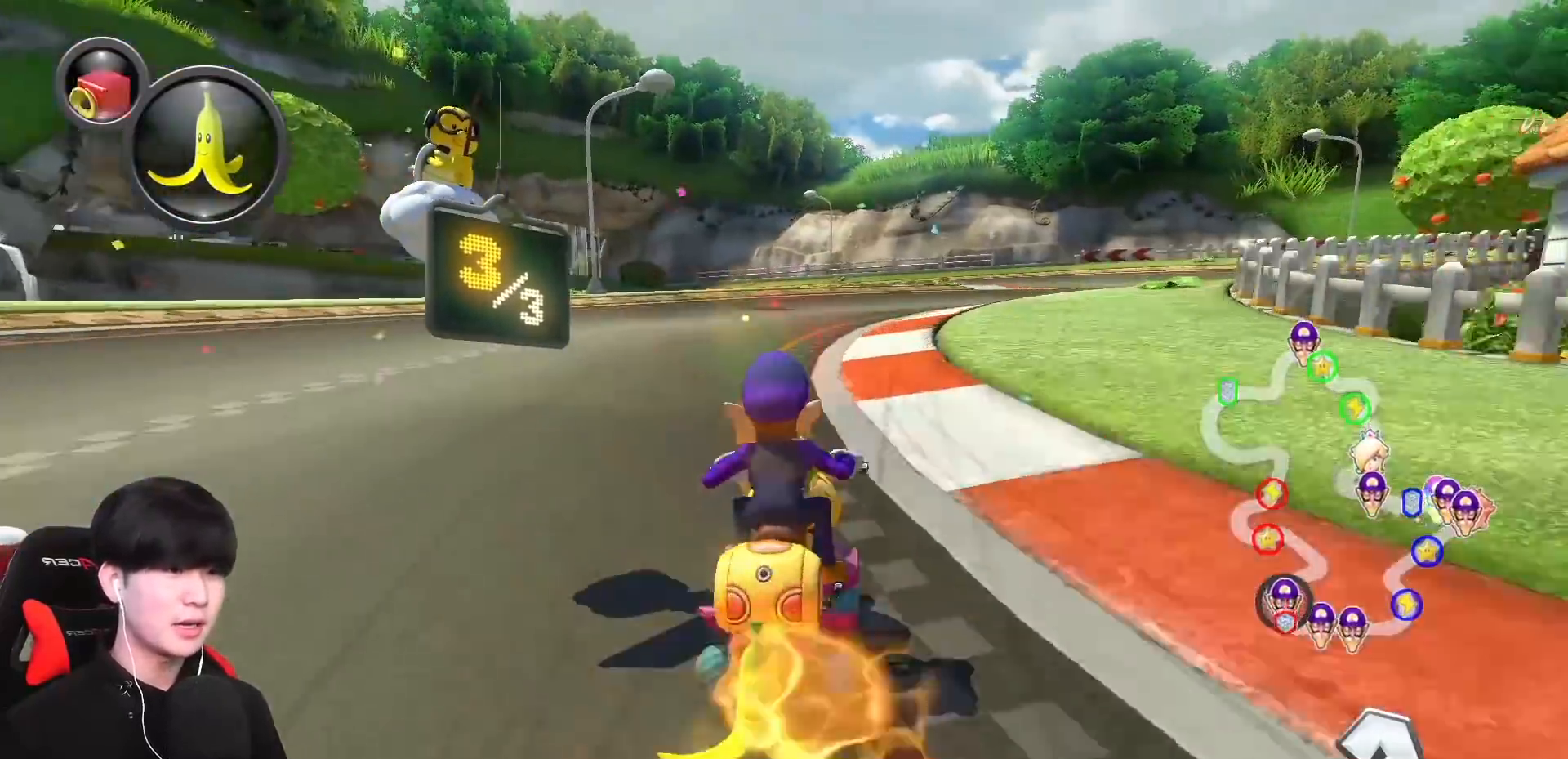
{"buttons": ["A", "L1", "R1"], "left_stick": "right", "events": [[33, "left_stick", "right"], [300, "X", "down"], [483, "X", "up"]]}
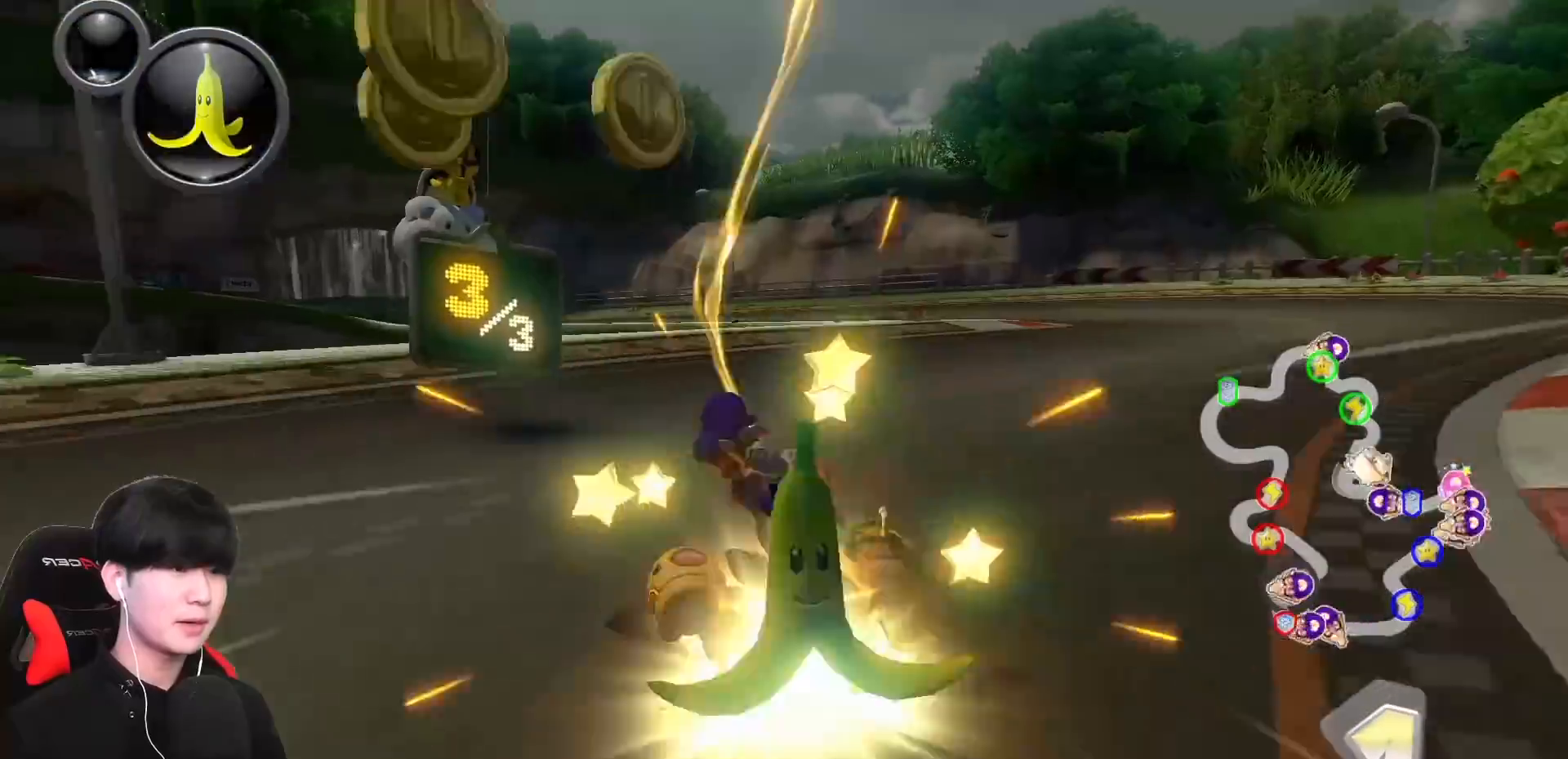
{"buttons": ["A", "B"], "left_stick": "right", "events": [[150, "left_stick", "left"], [267, "left_stick", "right"], [350, "L1", "up"], [383, "R1", "up"], [500, "B", "down"]]}
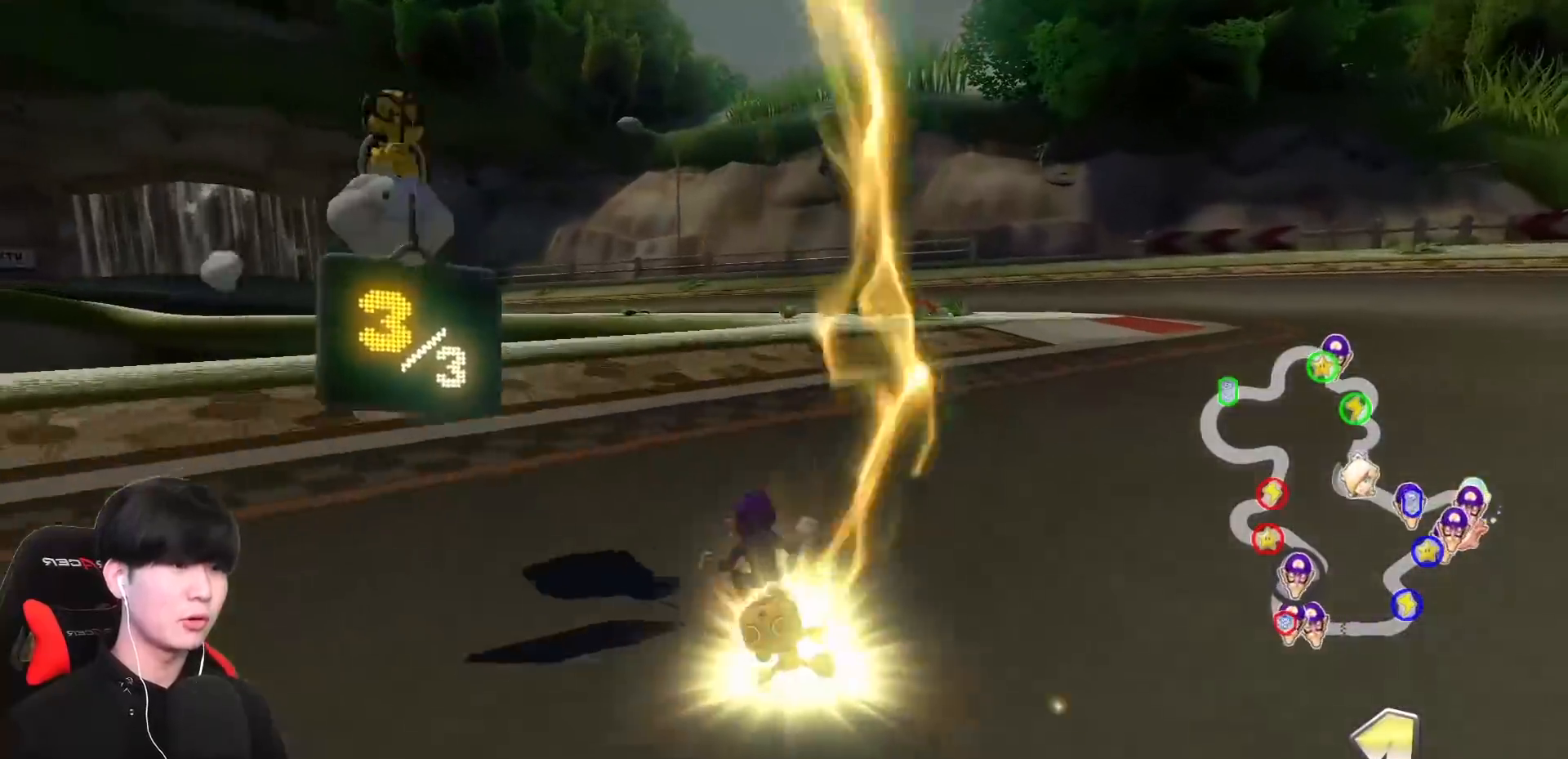
{"buttons": ["A"], "left_stick": "center", "events": [[67, "B", "up"], [450, "left_stick", "center"]]}
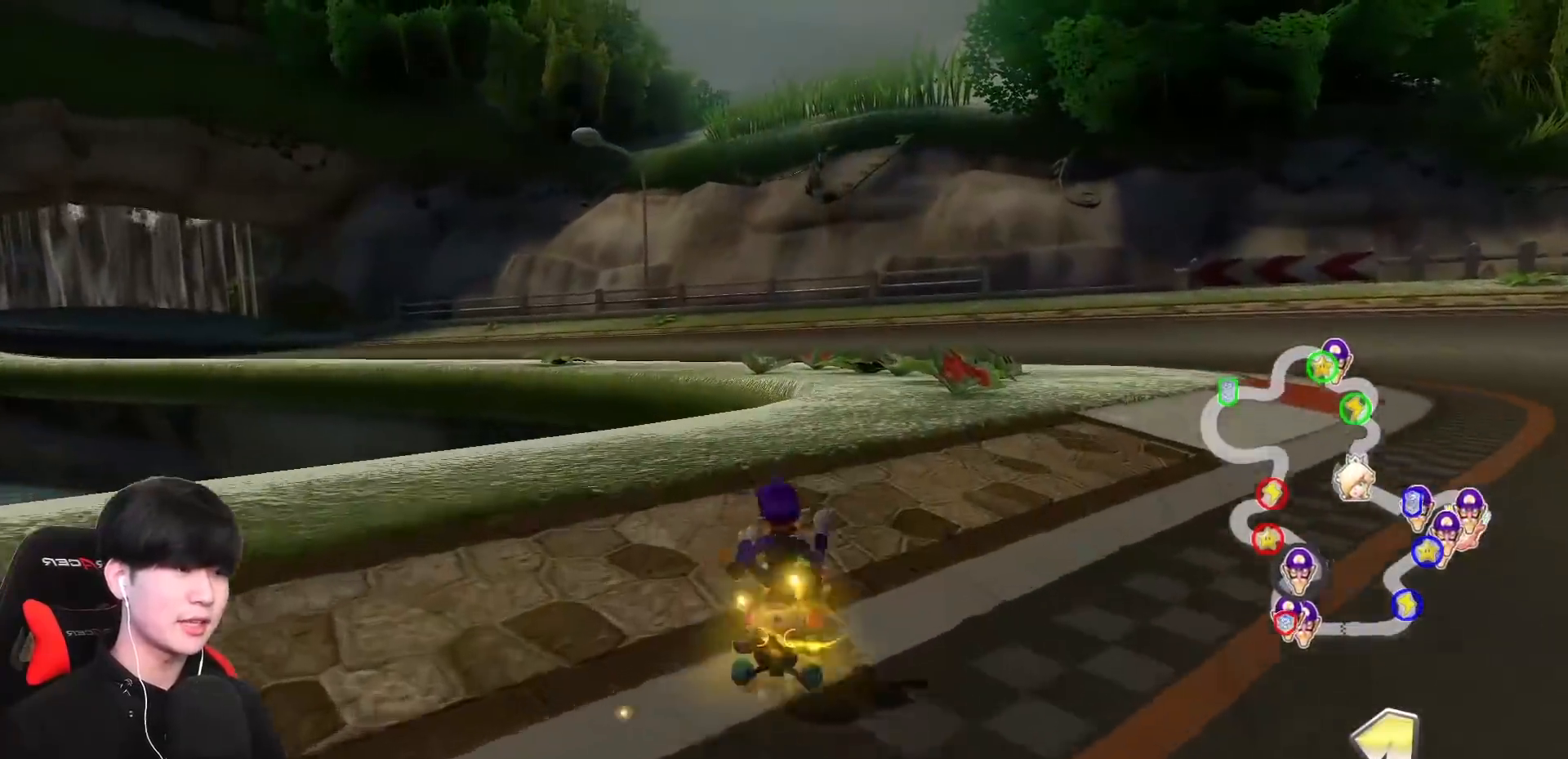
{"buttons": ["A", "R1"], "left_stick": "left", "events": [[83, "R1", "down"], [283, "R1", "up"], [367, "left_stick", "left"], [483, "R1", "down"]]}
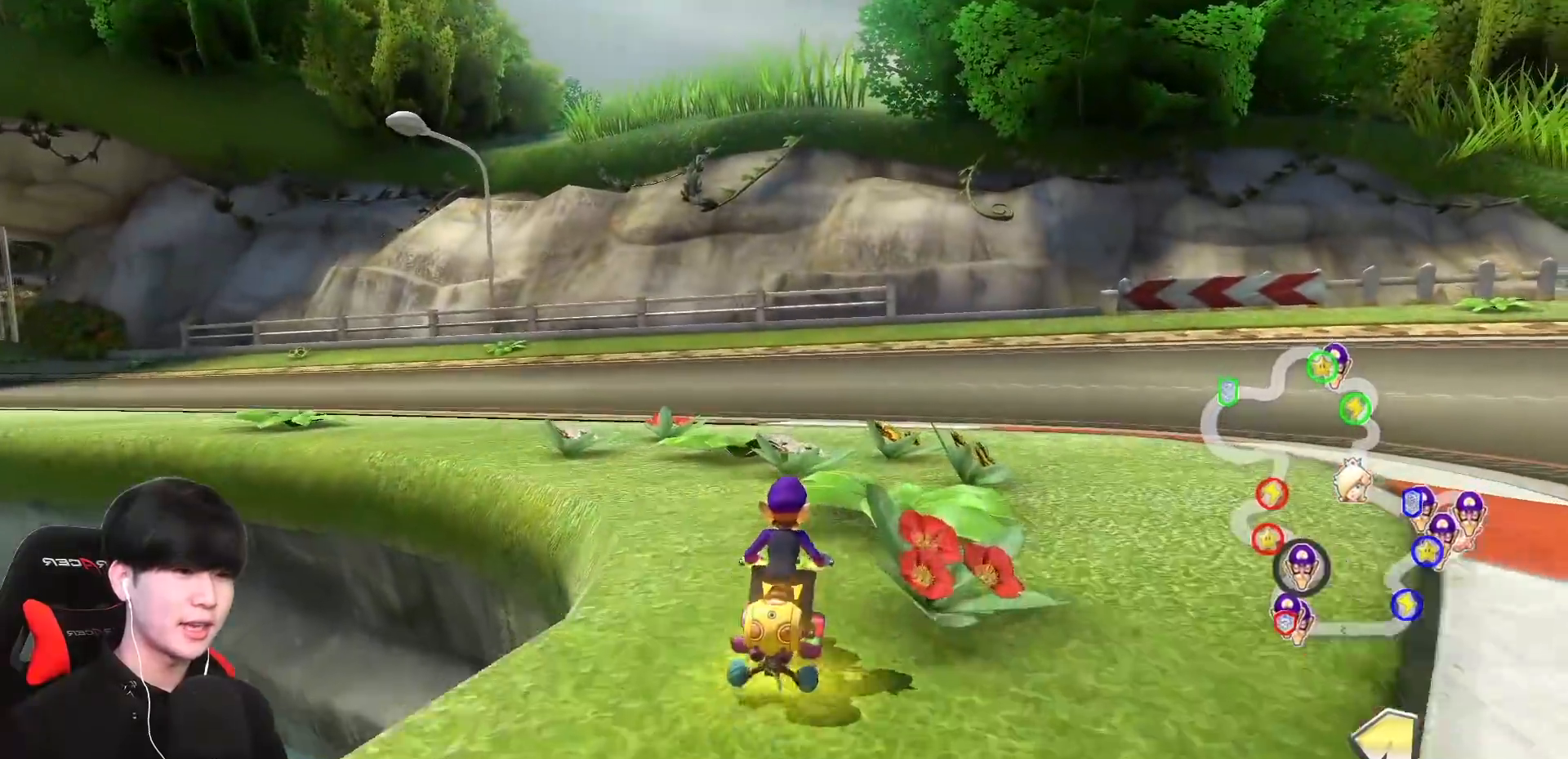
{"buttons": ["A", "R1"], "left_stick": "center", "events": [[167, "R1", "up"], [283, "left_stick", "center"], [350, "R1", "down"]]}
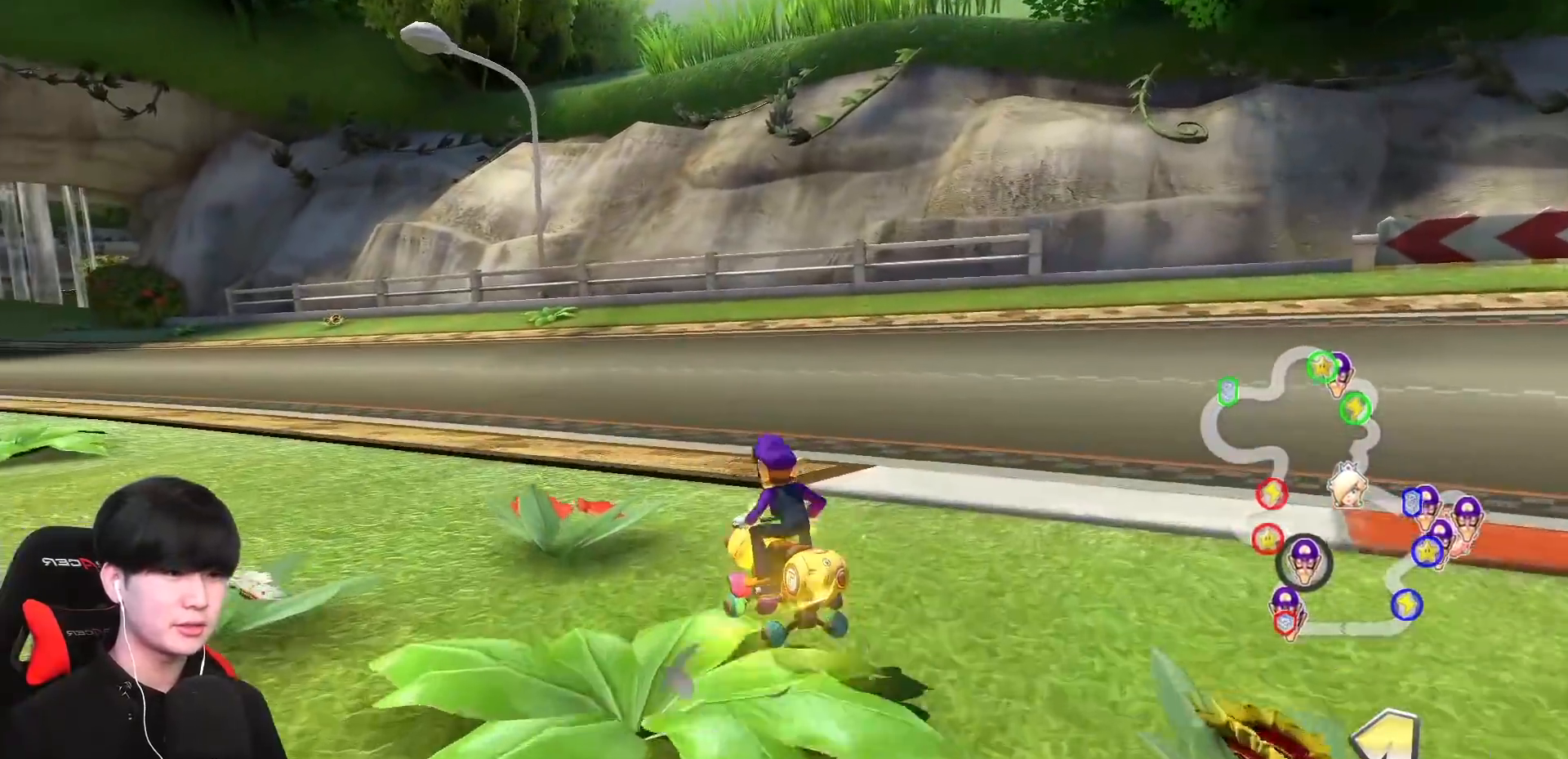
{"buttons": ["A", "R1"], "left_stick": "left", "events": [[17, "left_stick", "left"], [33, "R1", "up"], [167, "left_stick", "center"], [300, "R1", "down"], [417, "left_stick", "left"]]}